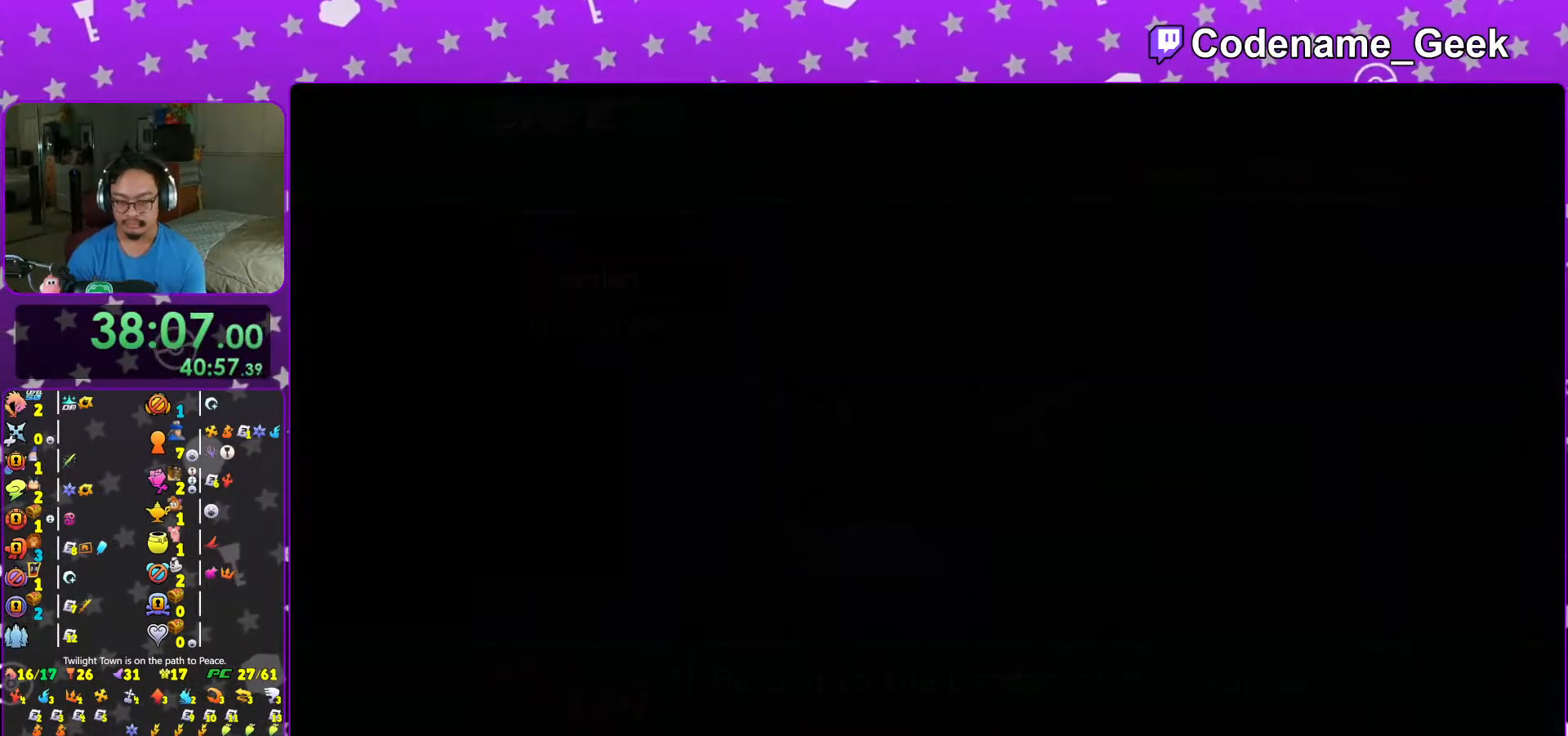
Gameplay with a controller (Nintendo layout); each line is a JSON object with the inputs held at the frame after it. "events" lists button and stick changes between this image and that frame as [ms after this image, input, new state], when the widget could be followed in between. Not read: L3 R3.
{"buttons": ["A"], "left_stick": "center", "right_stick": "center", "events": [[117, "A", "up"], [117, "B", "down"], [183, "A", "down"], [183, "B", "up"], [233, "B", "down"], [283, "B", "up"], [367, "B", "down"], [467, "B", "up"]]}
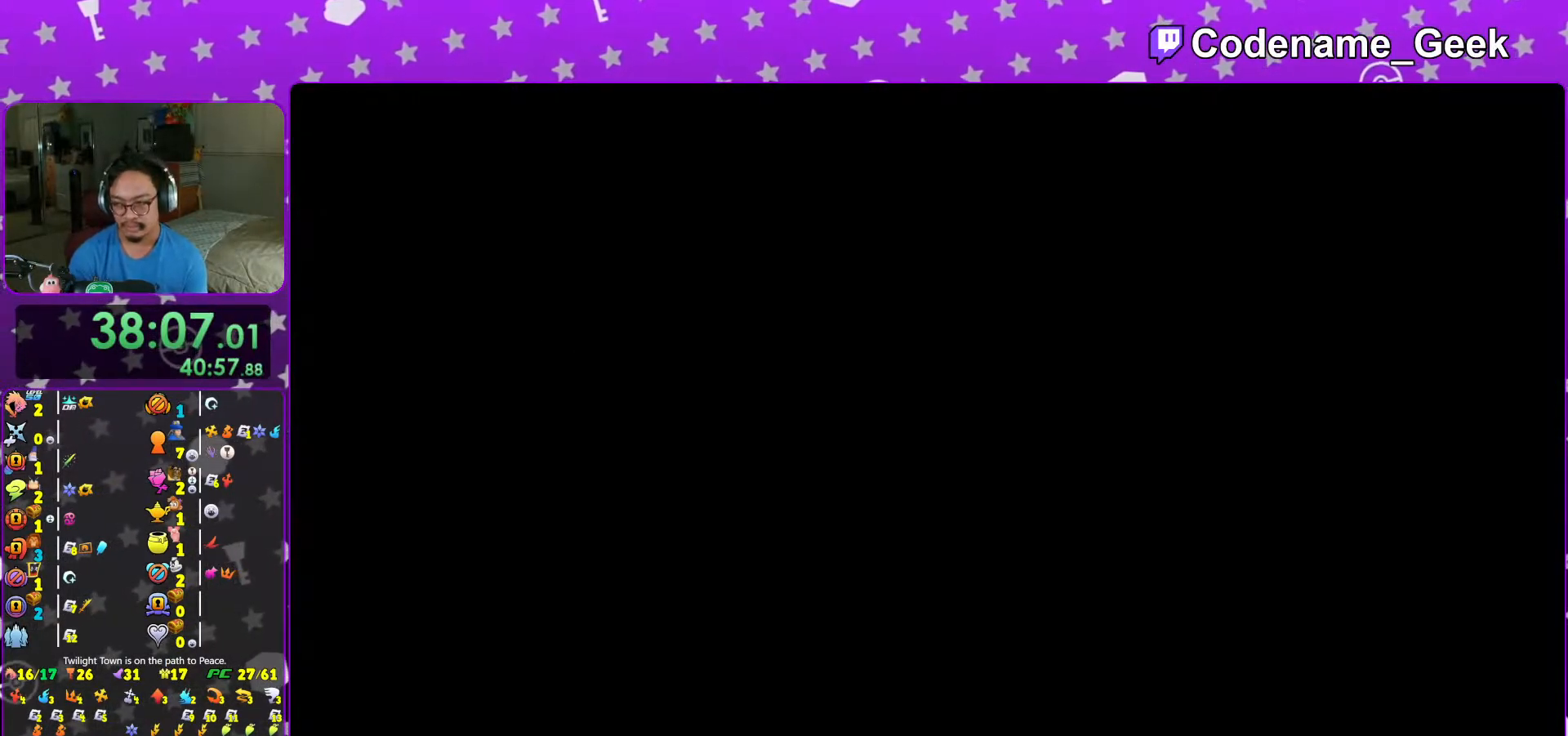
{"buttons": [], "left_stick": "center", "right_stick": "center", "events": [[167, "A", "up"], [267, "L1", "down"], [417, "L1", "up"]]}
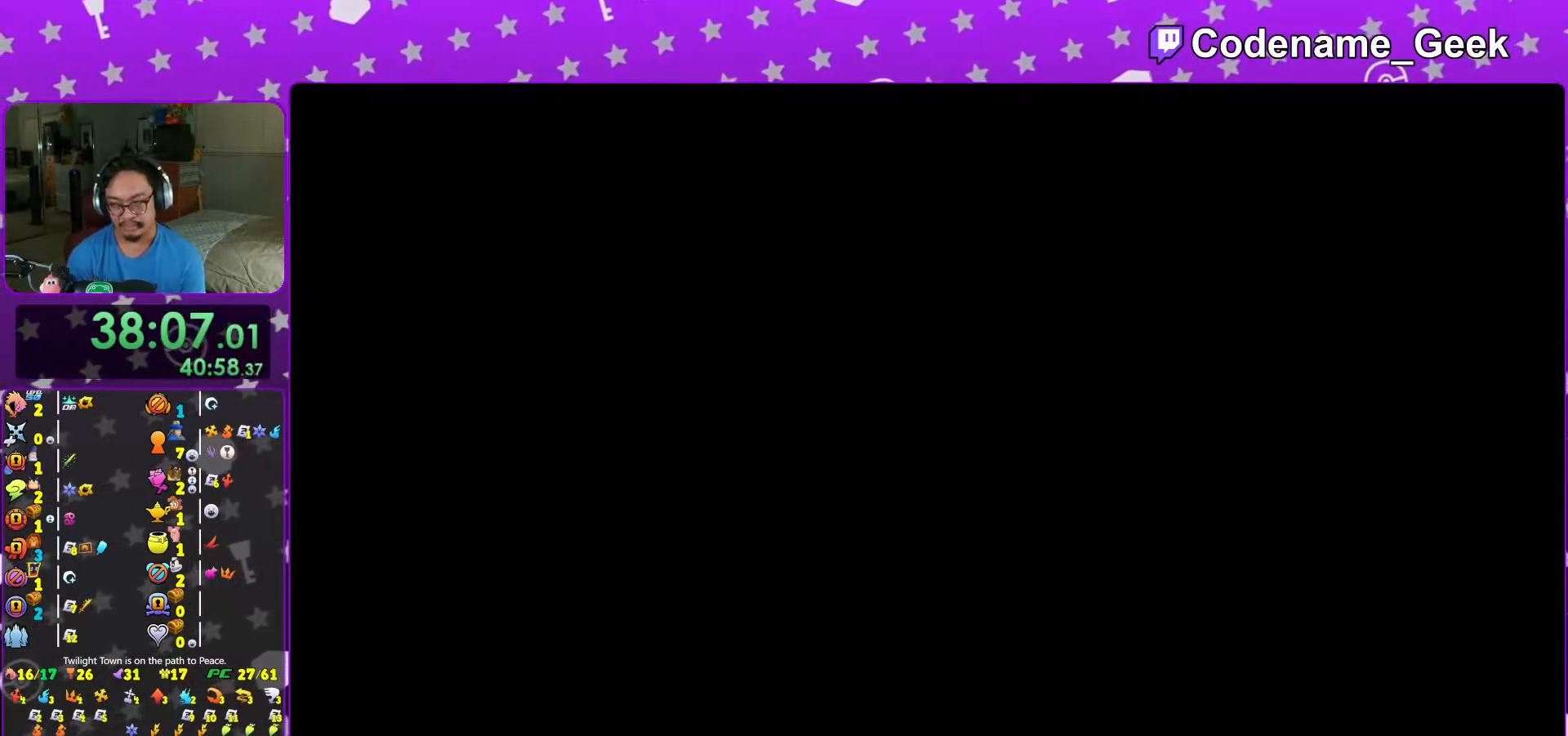
{"buttons": [], "left_stick": "center", "right_stick": "center", "events": [[117, "L1", "down"], [217, "L1", "up"], [383, "L1", "down"], [467, "L1", "up"]]}
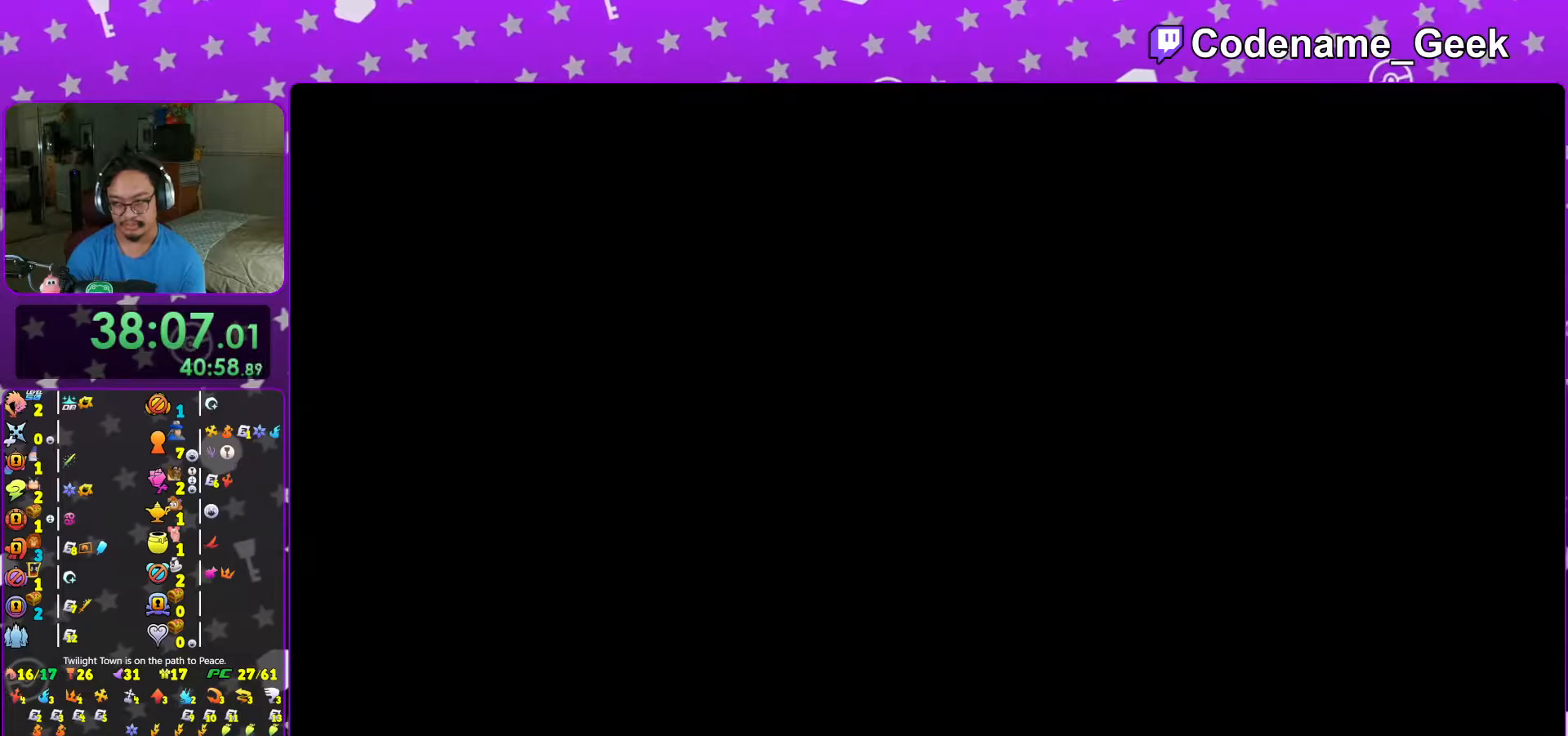
{"buttons": [], "left_stick": "center", "right_stick": "center", "events": [[117, "L1", "down"], [167, "L1", "up"], [317, "L1", "down"], [417, "L1", "up"]]}
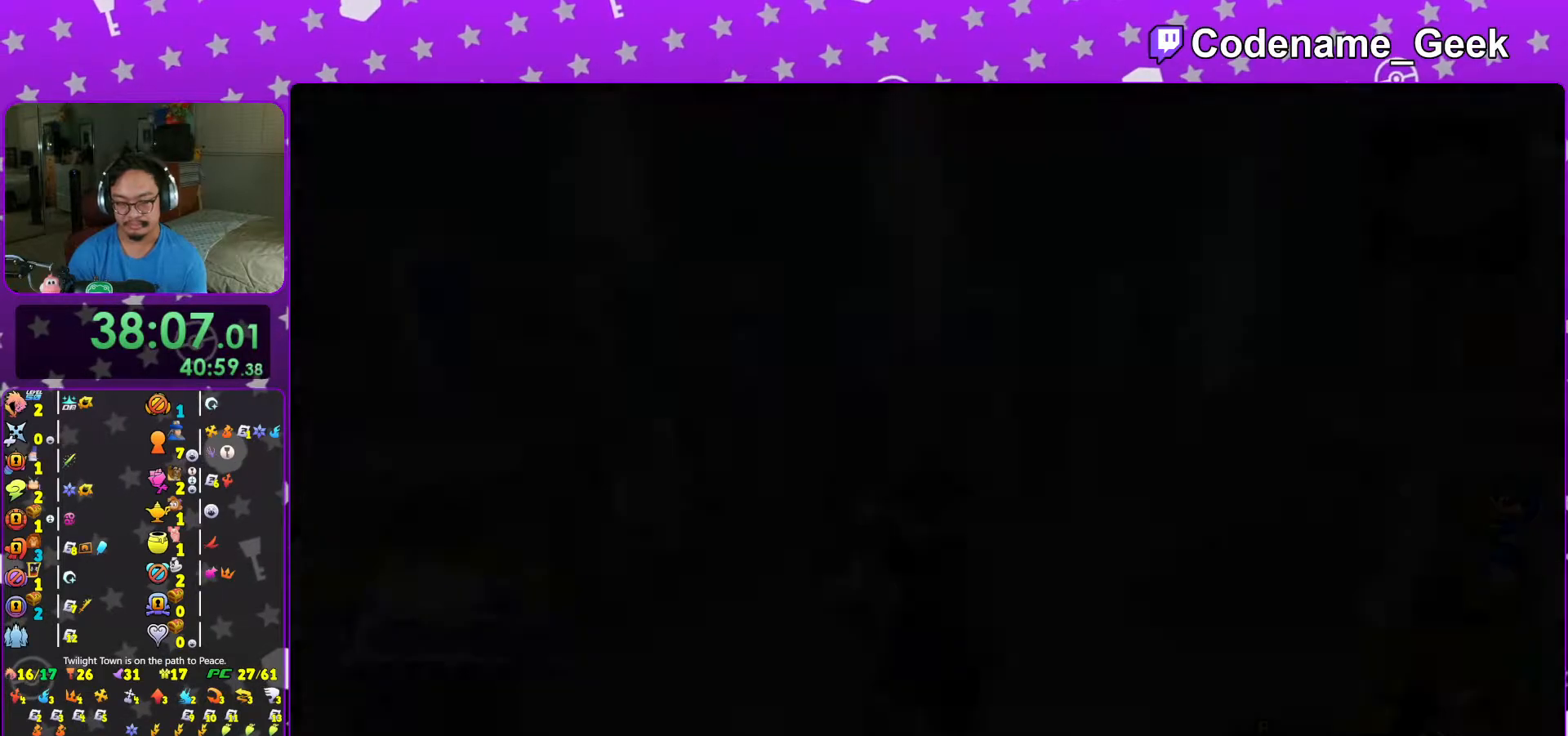
{"buttons": [], "left_stick": "left", "right_stick": "left", "events": [[217, "left_stick", "right"], [267, "left_stick", "center"], [333, "left_stick", "left"], [367, "B", "down"], [367, "right_stick", "left"], [483, "B", "up"]]}
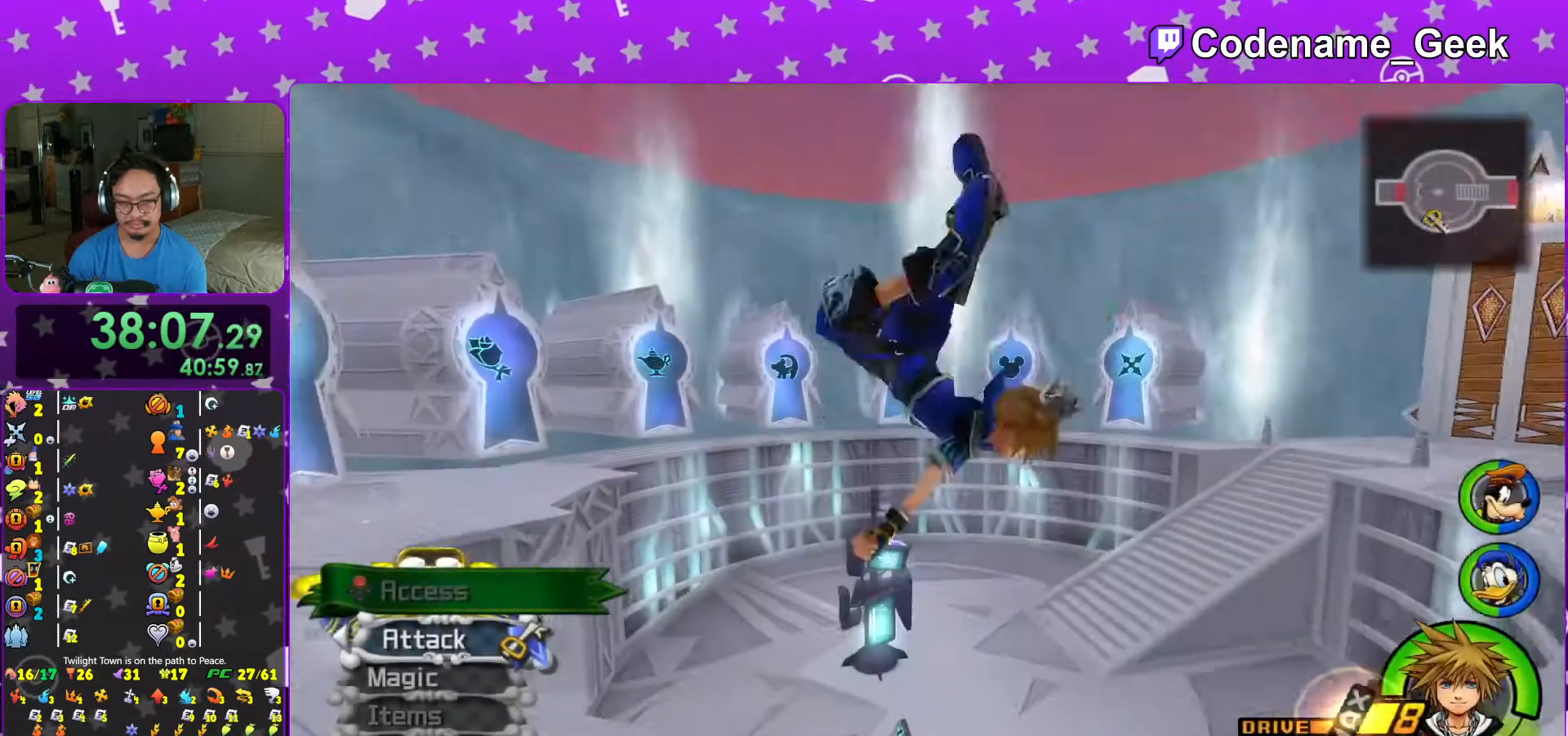
{"buttons": ["Y"], "left_stick": "up", "right_stick": "center", "events": [[33, "left_stick", "up-left"], [67, "B", "down"], [167, "B", "up"], [217, "left_stick", "up"], [233, "Y", "down"], [233, "right_stick", "center"], [383, "right_stick", "right"], [483, "right_stick", "center"]]}
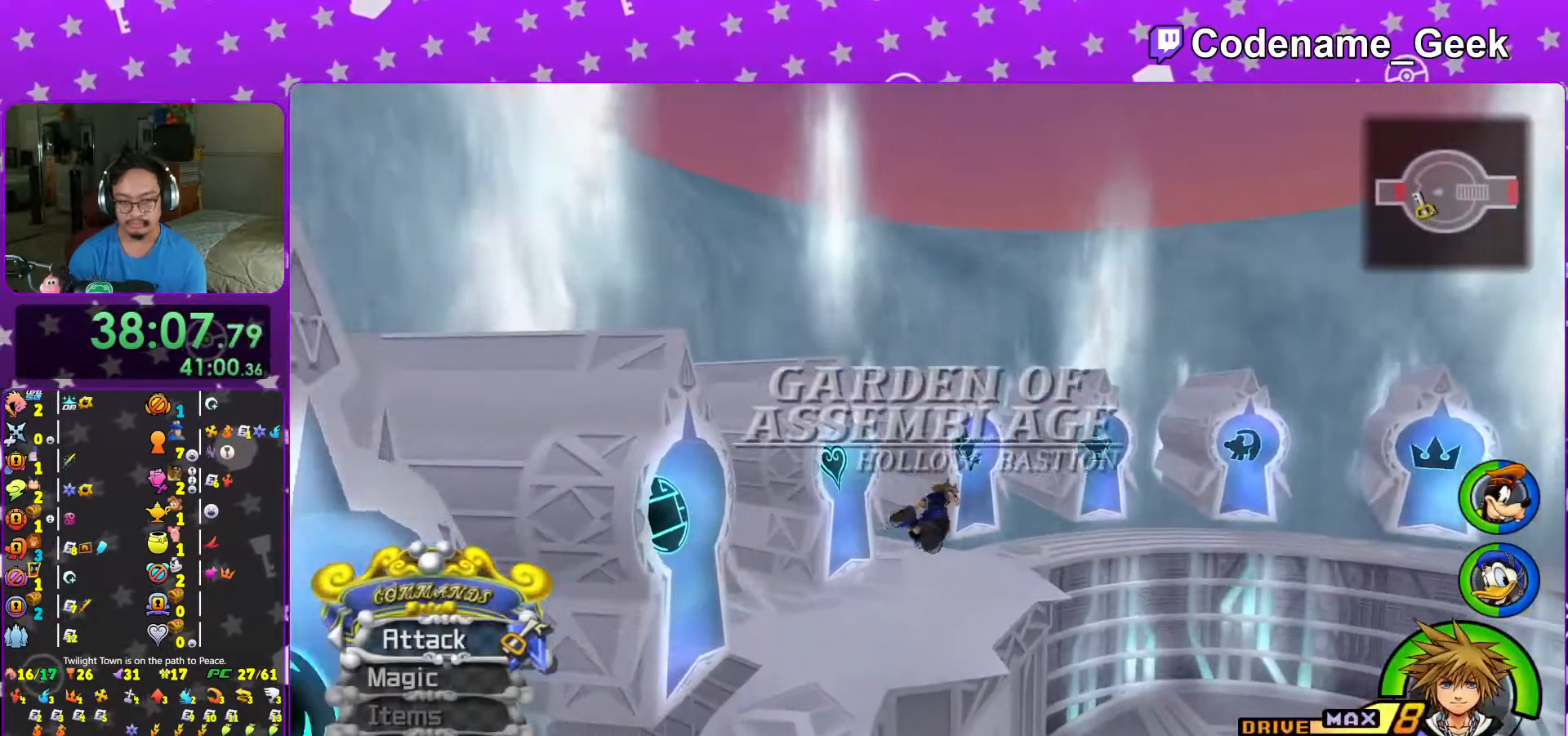
{"buttons": [], "left_stick": "center", "right_stick": "center", "events": [[183, "Y", "up"], [233, "START", "down"], [233, "left_stick", "center"], [467, "START", "up"]]}
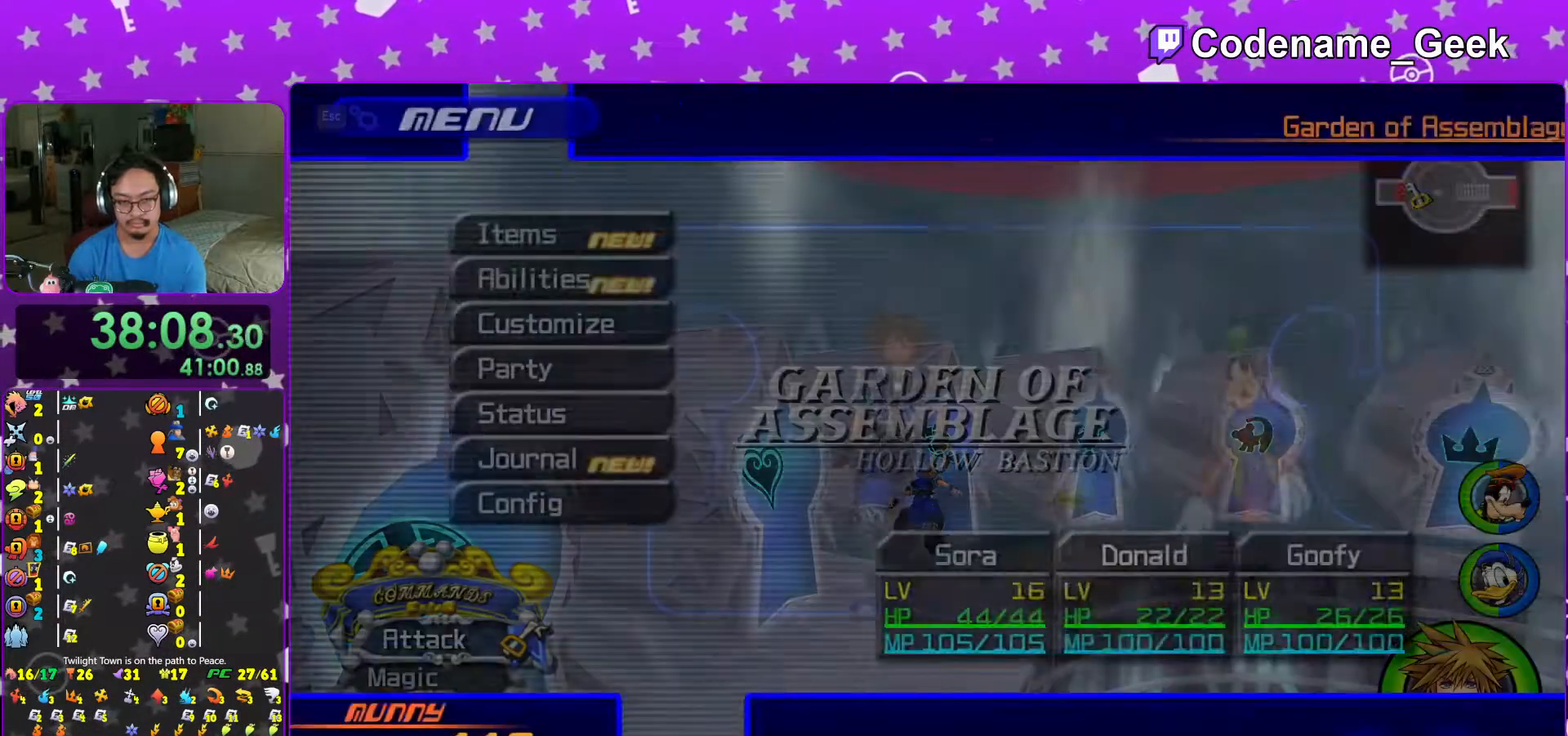
{"buttons": ["DPAD_UP"], "left_stick": "center", "right_stick": "center", "events": [[67, "DPAD_DOWN", "down"], [117, "DPAD_DOWN", "up"], [217, "DPAD_DOWN", "down"], [283, "DPAD_DOWN", "up"], [417, "DPAD_UP", "down"]]}
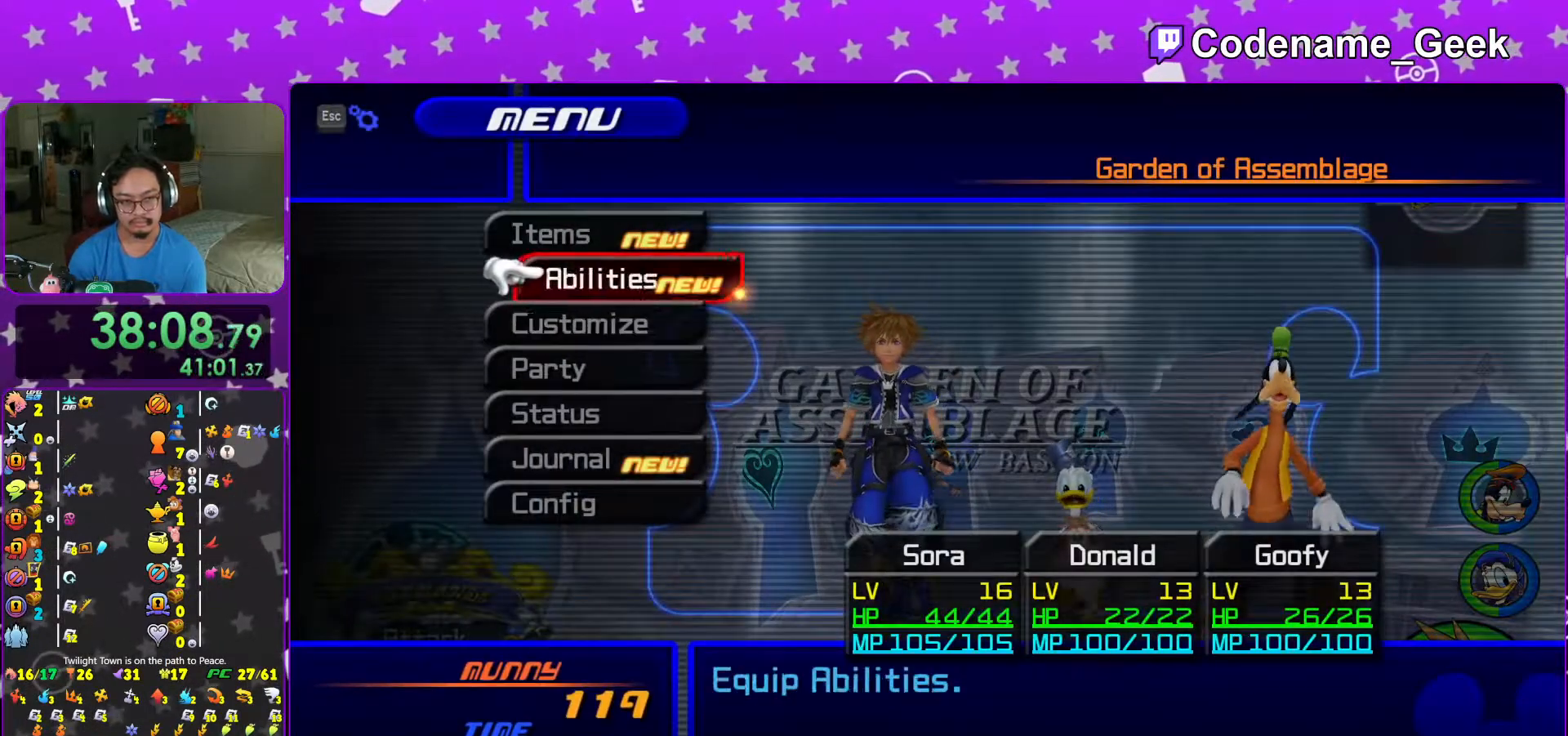
{"buttons": [], "left_stick": "center", "right_stick": "center", "events": [[17, "A", "down"], [33, "DPAD_UP", "up"], [117, "A", "up"], [267, "A", "down"], [367, "A", "up"]]}
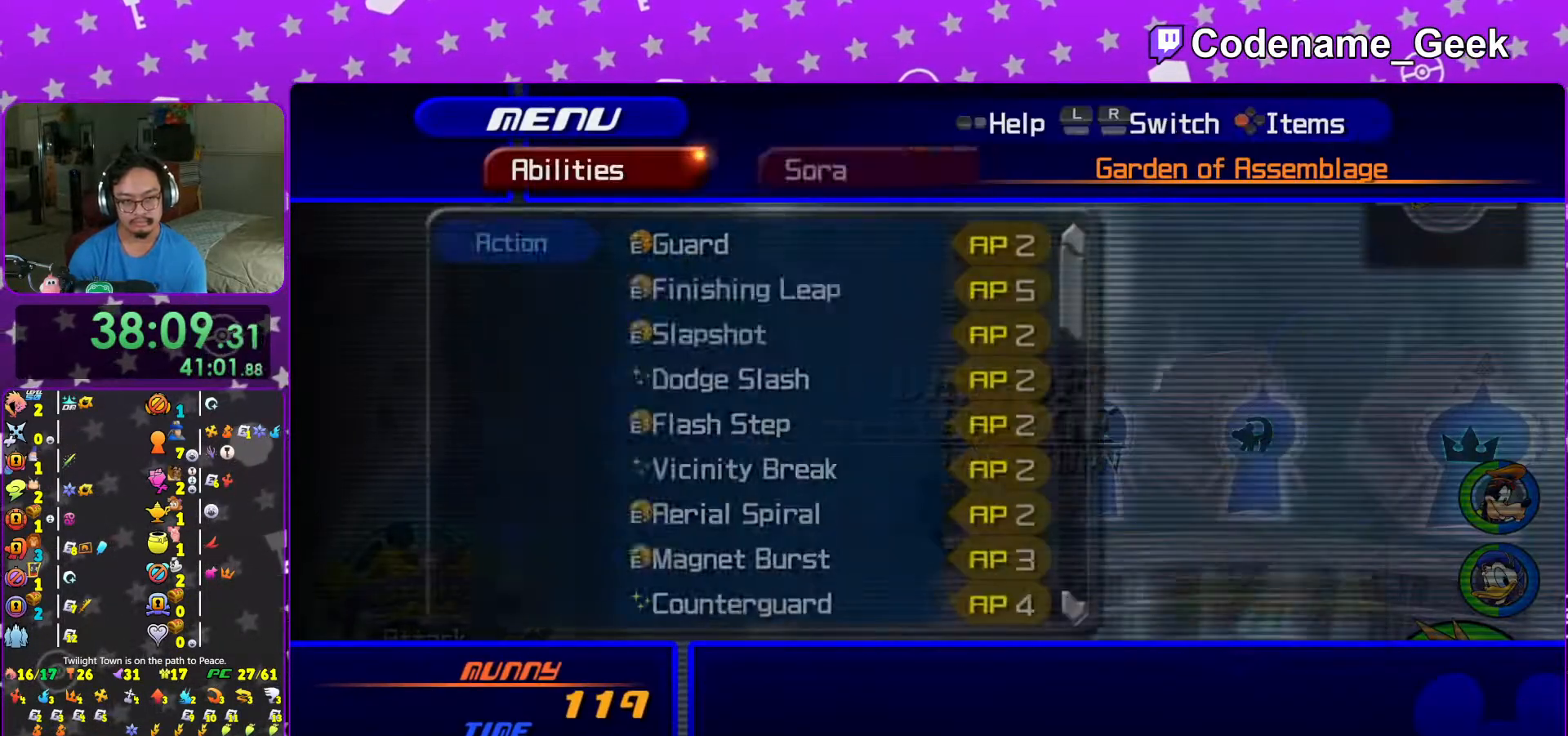
{"buttons": ["R1", "DPAD_DOWN"], "left_stick": "center", "right_stick": "center", "events": [[17, "DPAD_DOWN", "down"], [67, "DPAD_DOWN", "up"], [183, "DPAD_DOWN", "down"], [217, "DPAD_DOWN", "up"], [283, "DPAD_DOWN", "down"], [367, "DPAD_DOWN", "up"], [433, "DPAD_DOWN", "down"], [433, "R1", "down"]]}
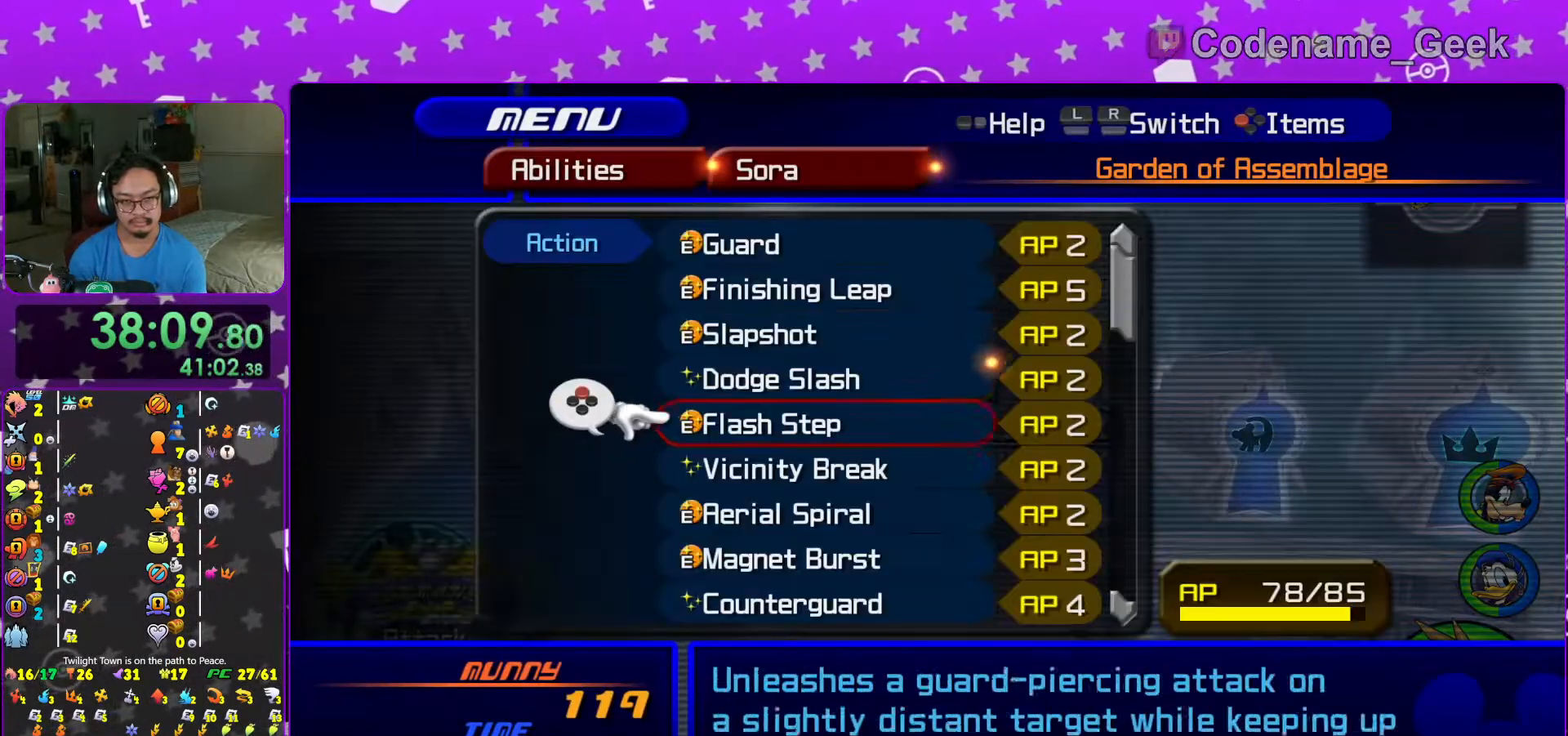
{"buttons": [], "left_stick": "center", "right_stick": "center", "events": [[17, "DPAD_DOWN", "up"], [33, "R1", "up"], [117, "DPAD_DOWN", "down"], [167, "R1", "down"], [217, "DPAD_DOWN", "up"], [217, "R1", "up"], [267, "DPAD_DOWN", "down"], [383, "DPAD_DOWN", "up"], [433, "R1", "down"], [483, "R1", "up"]]}
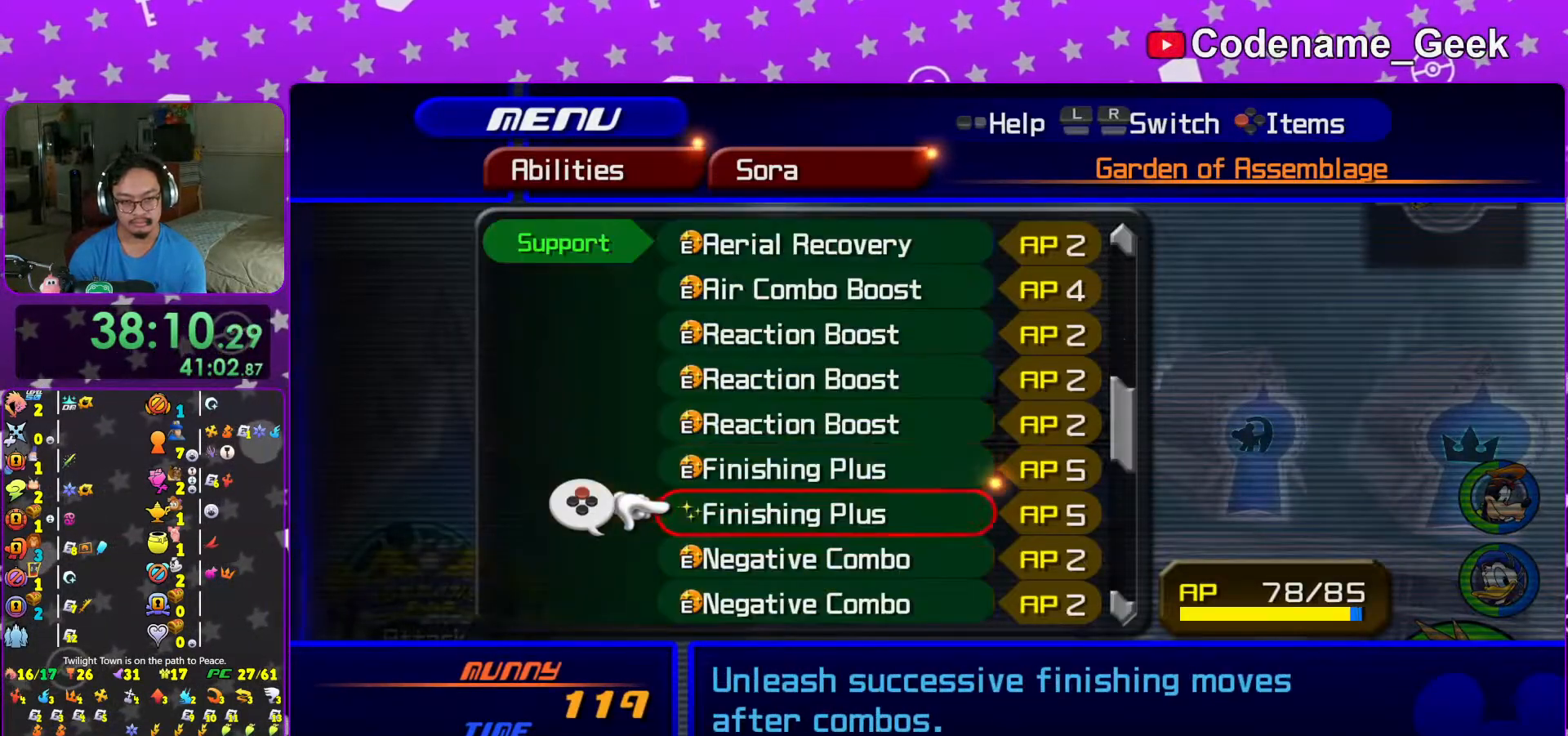
{"buttons": [], "left_stick": "center", "right_stick": "center", "events": [[17, "DPAD_UP", "down"], [117, "DPAD_UP", "up"], [183, "DPAD_UP", "down"], [267, "DPAD_UP", "up"], [367, "DPAD_UP", "down"], [433, "DPAD_UP", "up"]]}
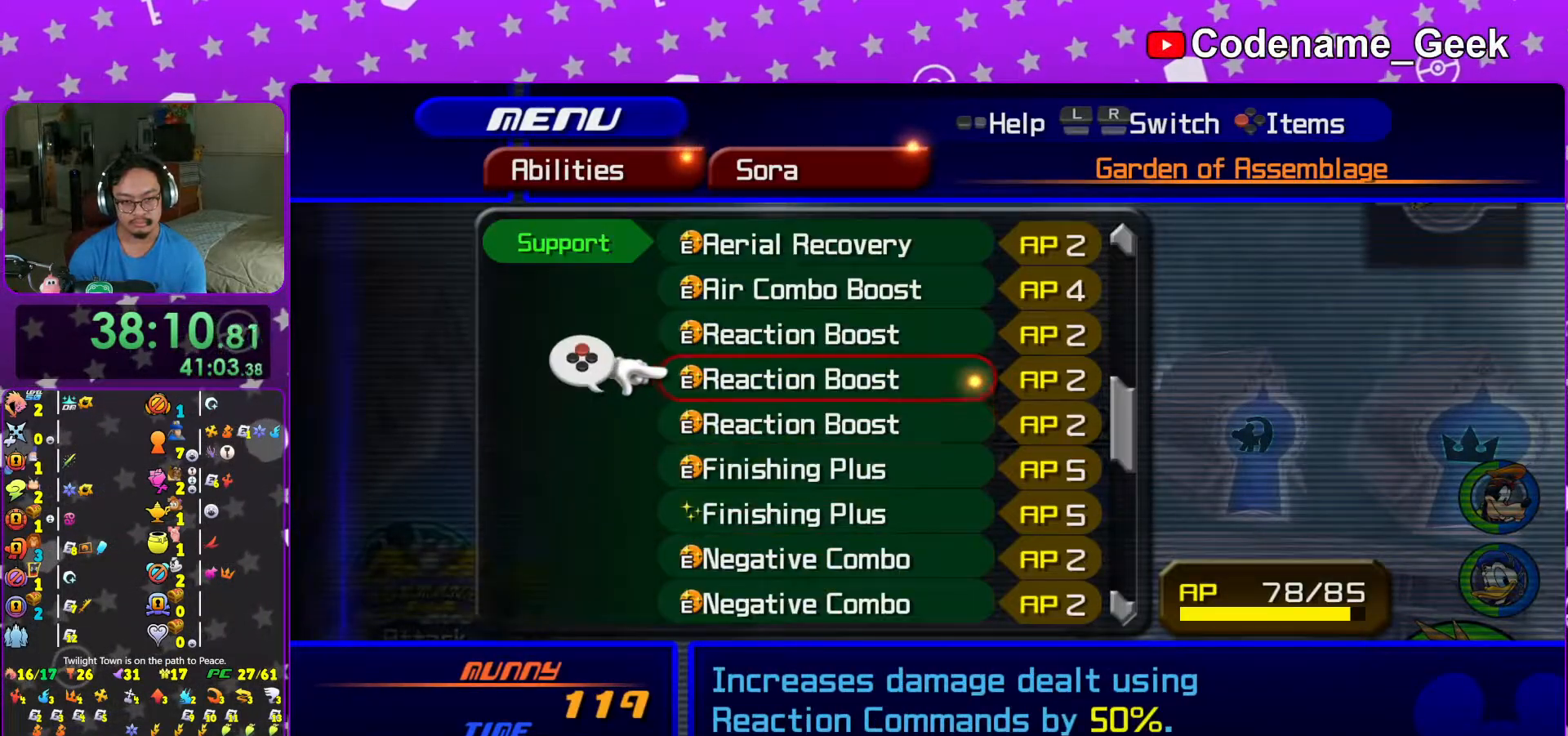
{"buttons": ["DPAD_DOWN"], "left_stick": "center", "right_stick": "center", "events": [[33, "DPAD_DOWN", "down"], [83, "DPAD_DOWN", "up"], [183, "DPAD_DOWN", "down"], [267, "DPAD_DOWN", "up"], [267, "X", "down"], [383, "X", "up"], [433, "DPAD_DOWN", "down"]]}
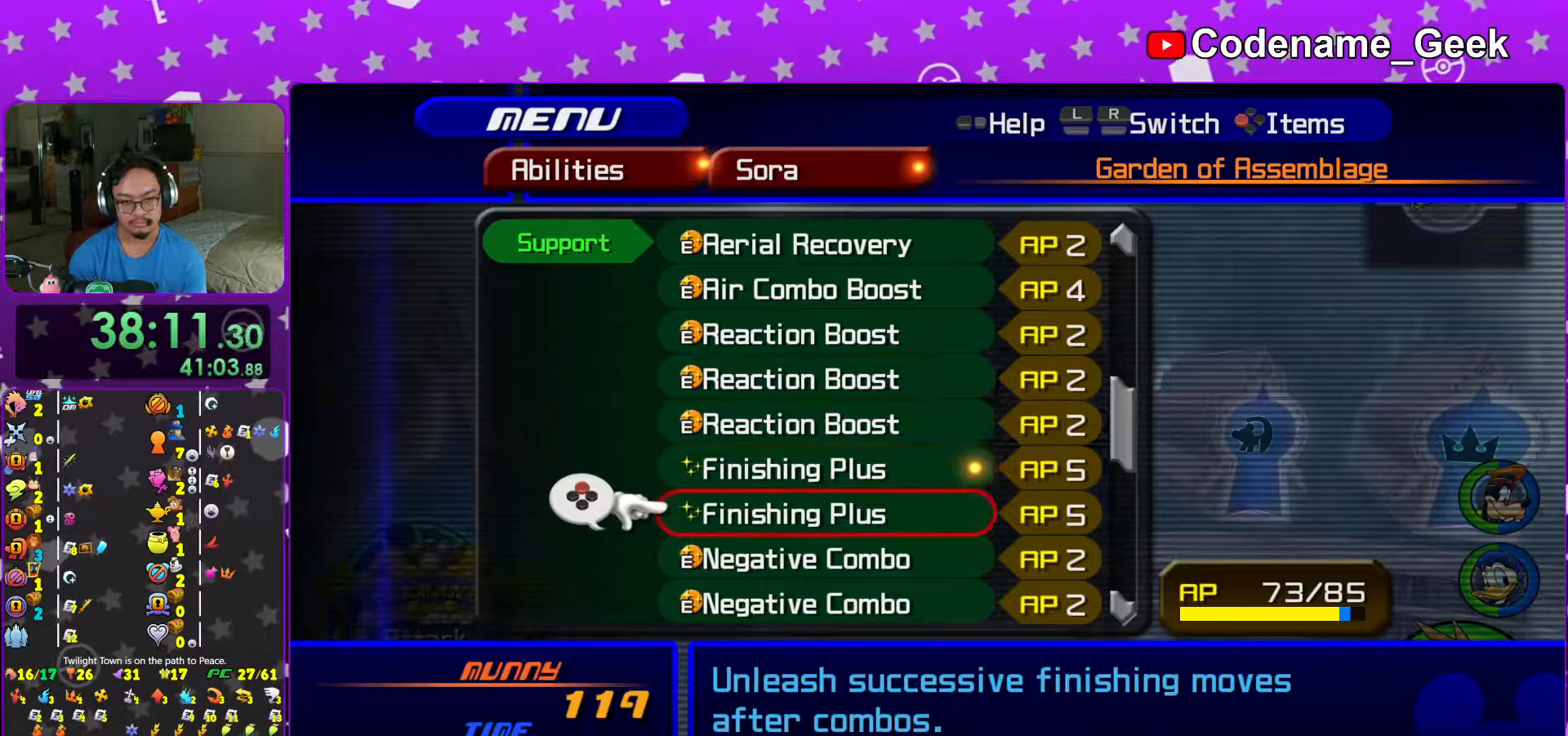
{"buttons": ["X", "DPAD_DOWN"], "left_stick": "center", "right_stick": "center", "events": [[17, "DPAD_DOWN", "up"], [167, "DPAD_UP", "down"], [267, "DPAD_UP", "up"], [283, "X", "down"], [383, "X", "up"], [433, "DPAD_DOWN", "down"], [483, "X", "down"]]}
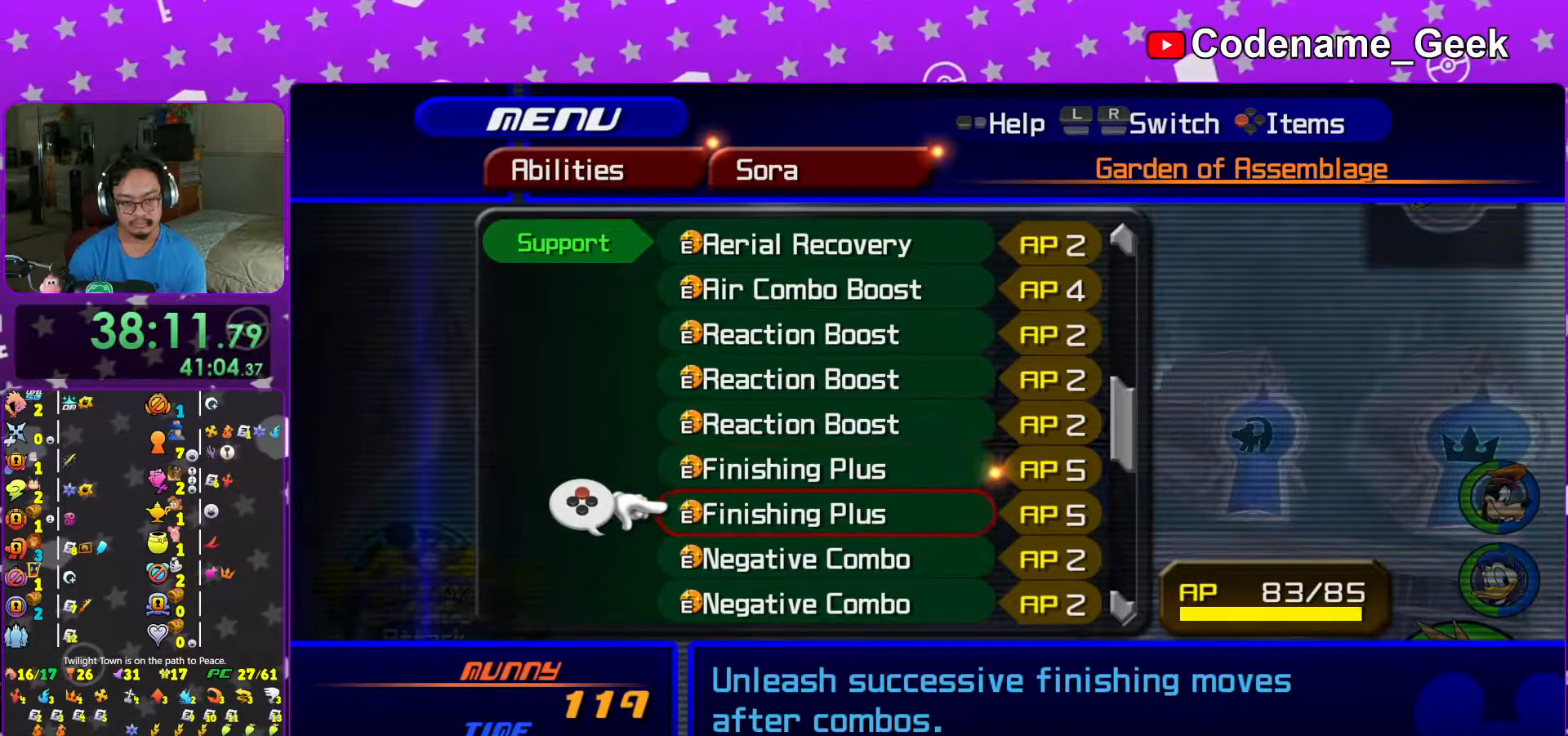
{"buttons": ["X"], "left_stick": "center", "right_stick": "center", "events": [[17, "DPAD_DOWN", "up"], [67, "X", "up"], [117, "DPAD_DOWN", "down"], [217, "DPAD_DOWN", "up"], [233, "X", "down"], [333, "DPAD_DOWN", "down"], [333, "X", "up"], [417, "X", "down"], [433, "DPAD_DOWN", "up"]]}
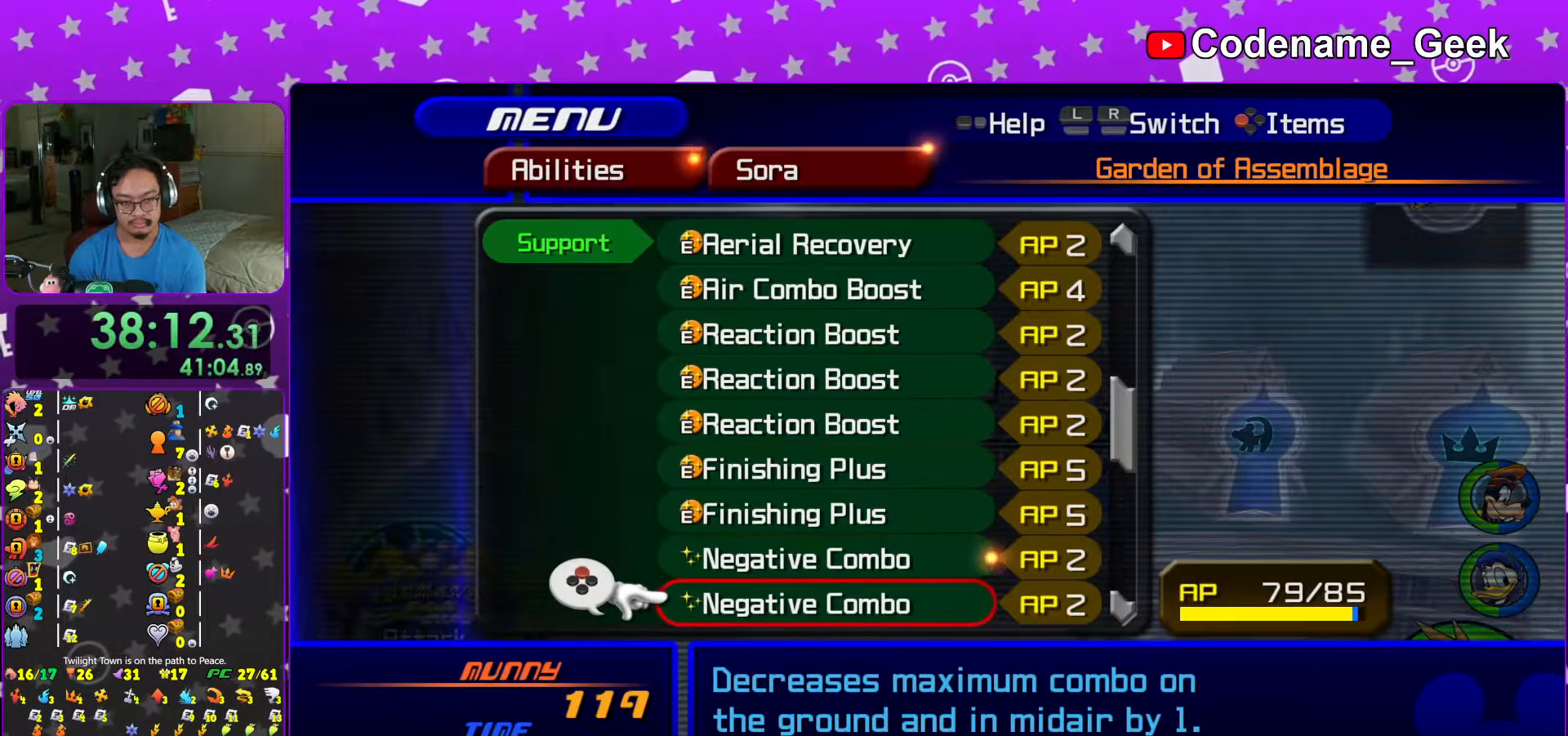
{"buttons": ["Y"], "left_stick": "up", "right_stick": "center", "events": [[17, "X", "up"], [167, "START", "down"], [283, "START", "up"], [333, "left_stick", "up"], [467, "Y", "down"]]}
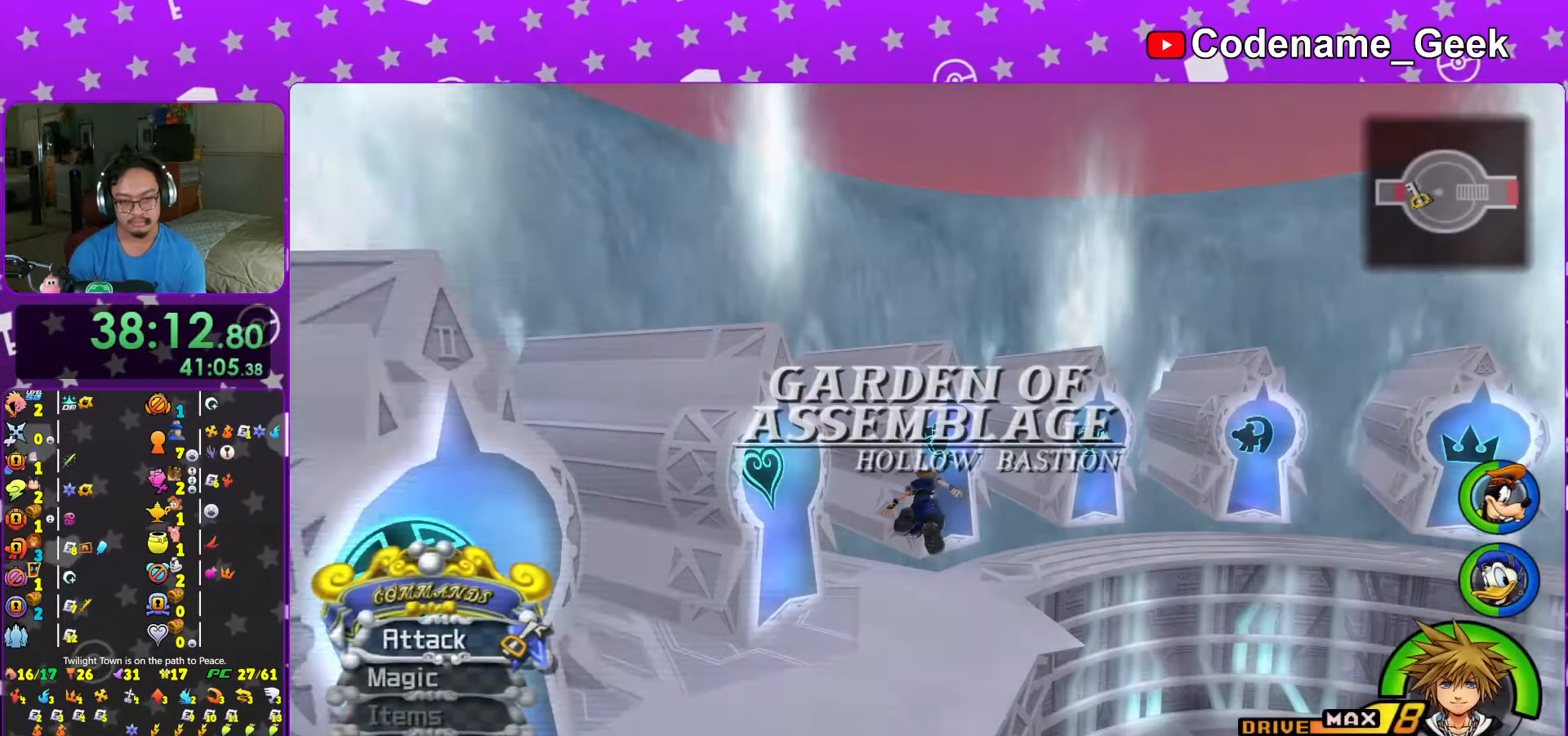
{"buttons": [], "left_stick": "up-right", "right_stick": "center", "events": [[133, "Y", "up"], [183, "L1", "down"], [217, "left_stick", "up-right"], [317, "L1", "up"], [333, "left_stick", "up"], [383, "L1", "down"], [417, "right_stick", "left"], [433, "left_stick", "up-right"], [483, "L1", "up"], [483, "right_stick", "center"]]}
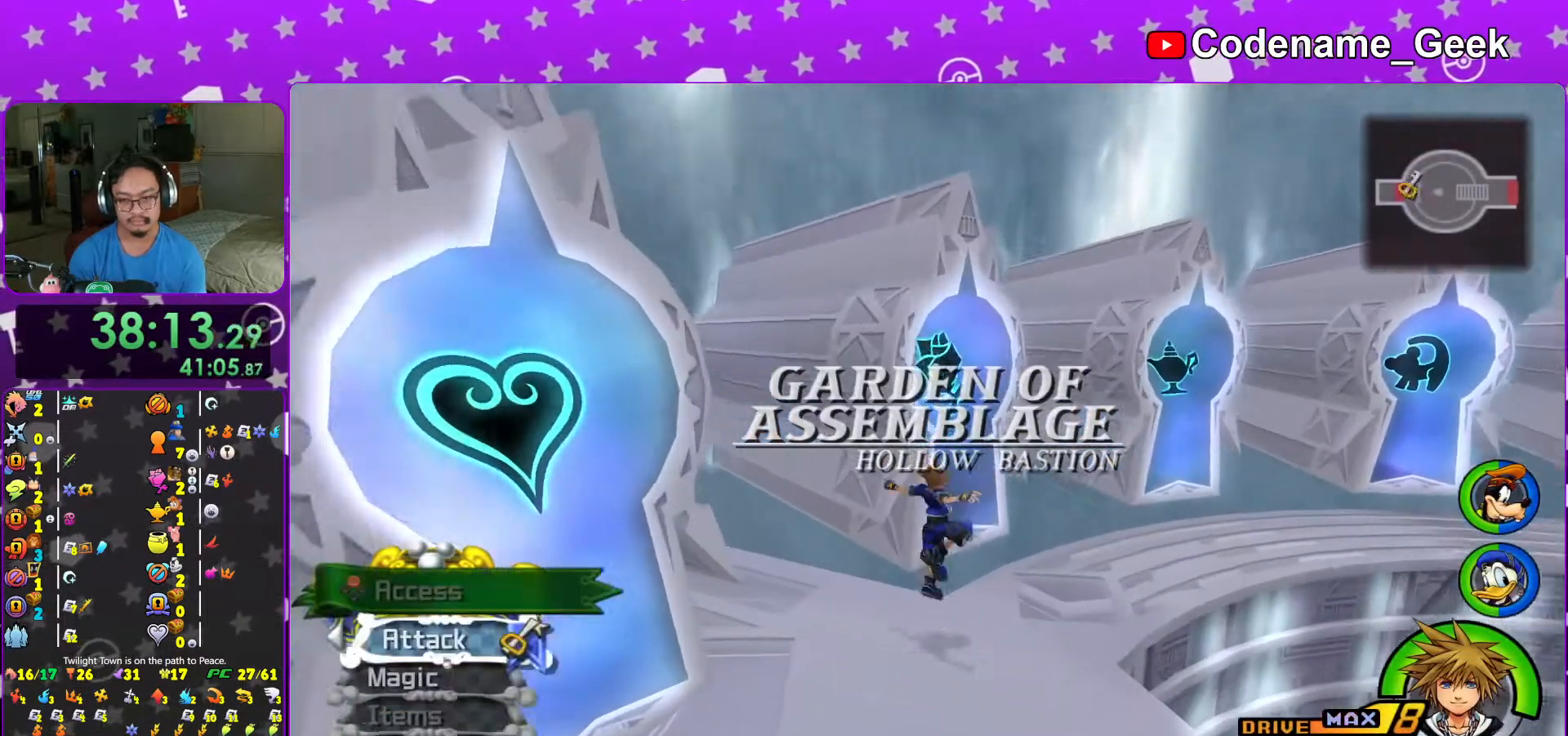
{"buttons": ["X"], "left_stick": "center", "right_stick": "center", "events": [[117, "L1", "down"], [117, "right_stick", "down-left"], [183, "L1", "up"], [283, "X", "down"], [367, "right_stick", "center"], [383, "X", "up"], [433, "X", "down"], [467, "left_stick", "center"]]}
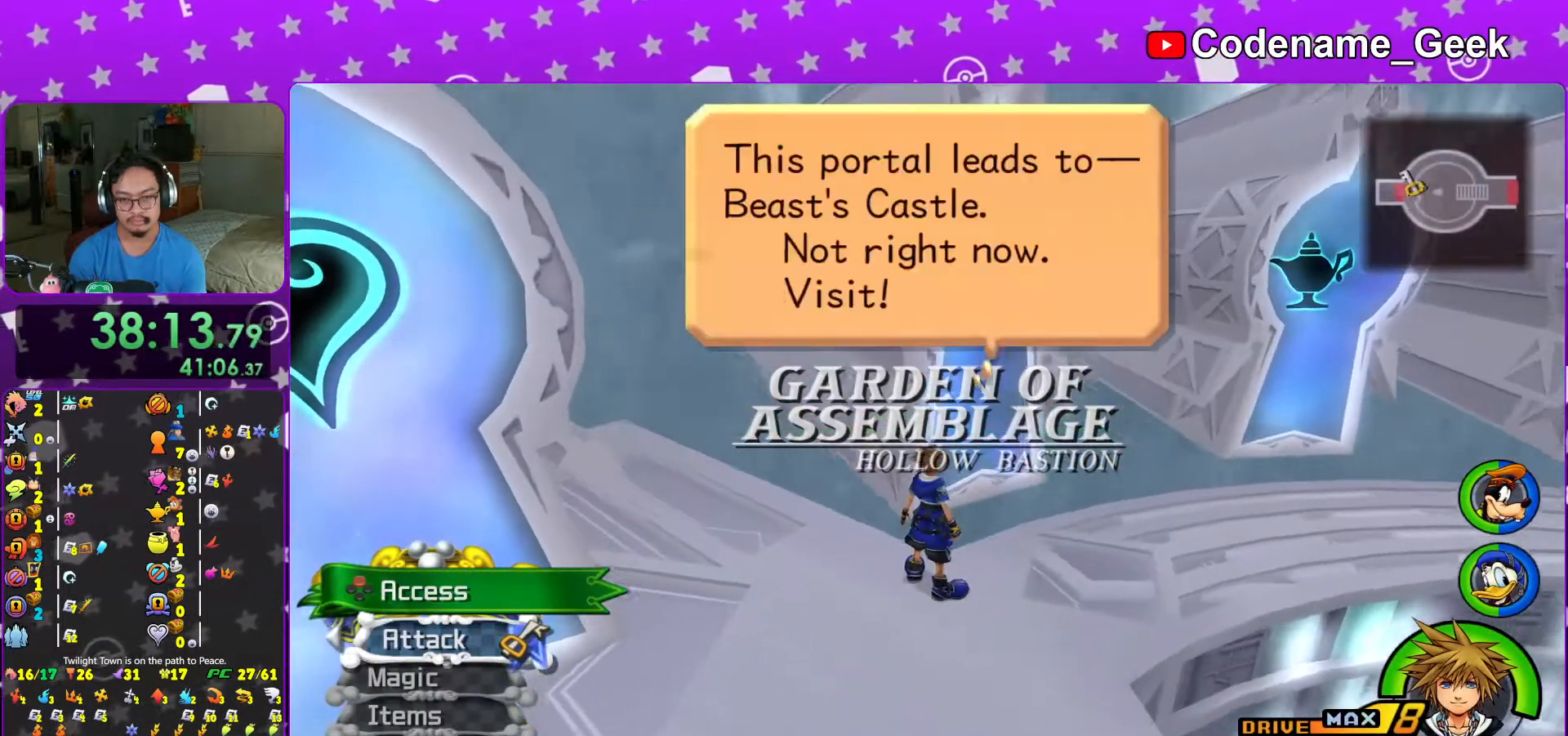
{"buttons": ["A"], "left_stick": "center", "right_stick": "center", "events": [[33, "X", "up"], [67, "DPAD_DOWN", "down"], [67, "DPAD_RIGHT", "down"], [117, "A", "down"], [167, "DPAD_RIGHT", "up"], [183, "DPAD_DOWN", "up"], [217, "A", "up"], [267, "A", "down"]]}
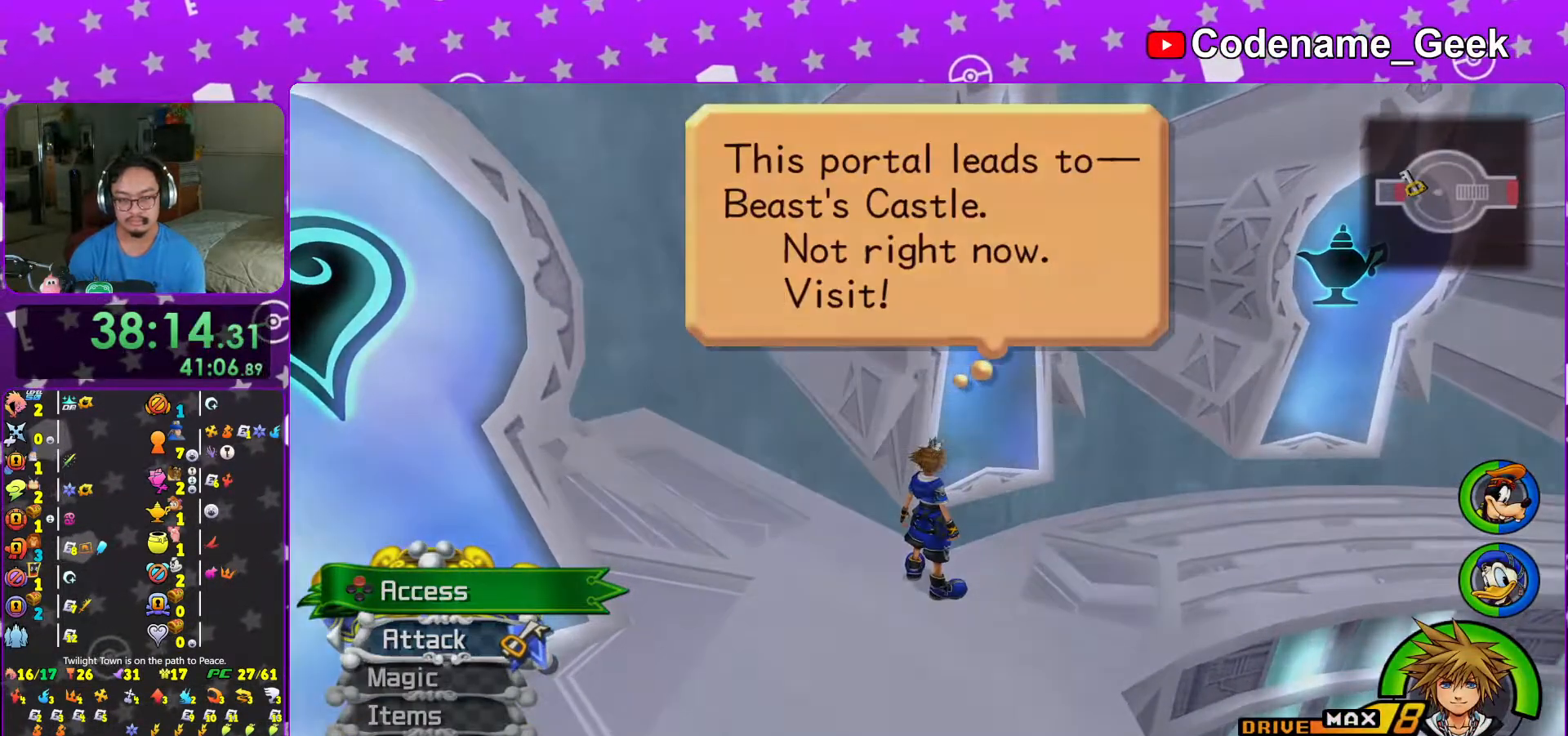
{"buttons": ["A", "B"], "left_stick": "center", "right_stick": "center", "events": [[117, "A", "up"], [183, "A", "down"], [267, "B", "down"]]}
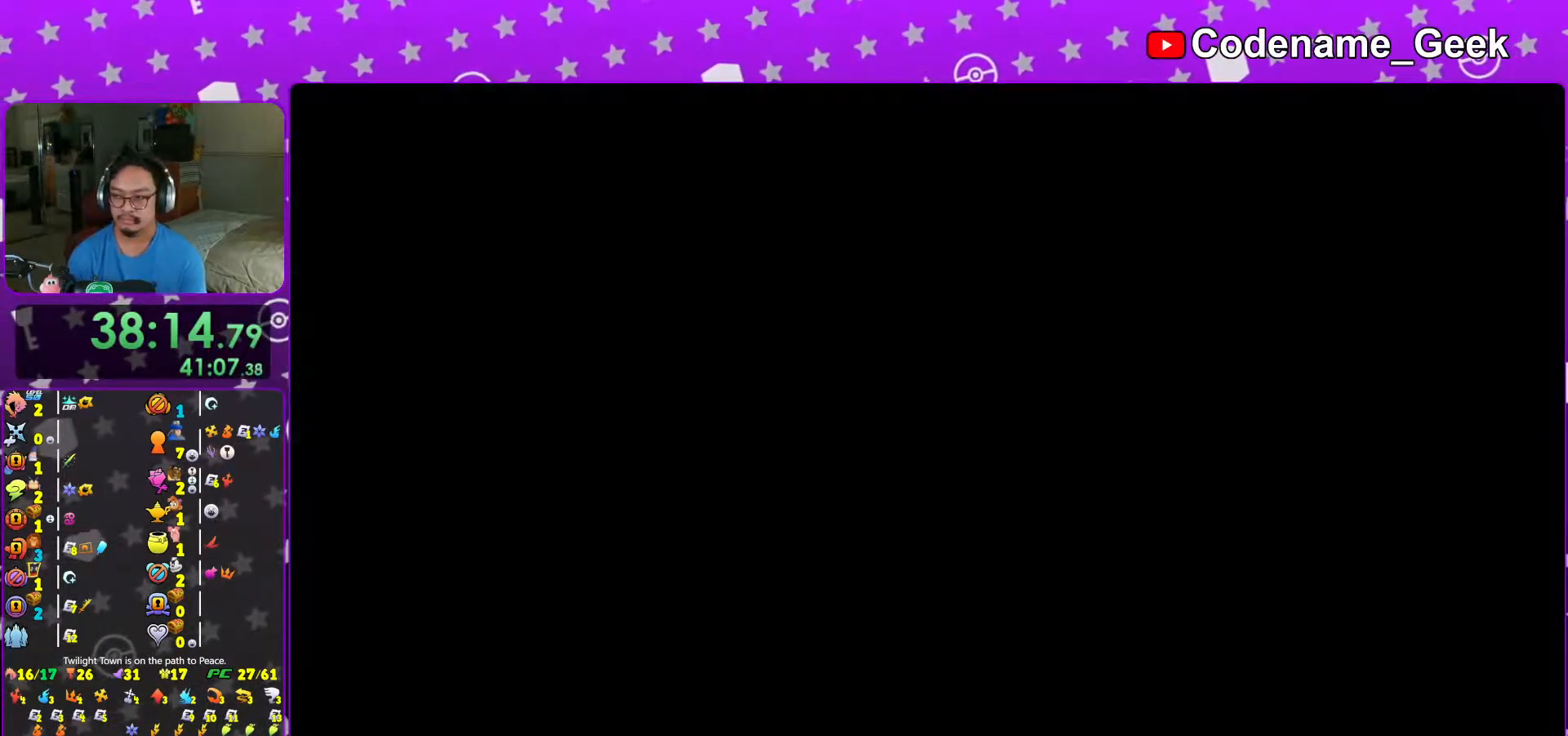
{"buttons": [], "left_stick": "center", "right_stick": "center", "events": [[83, "B", "up"], [267, "A", "up"], [417, "A", "down"], [467, "A", "up"]]}
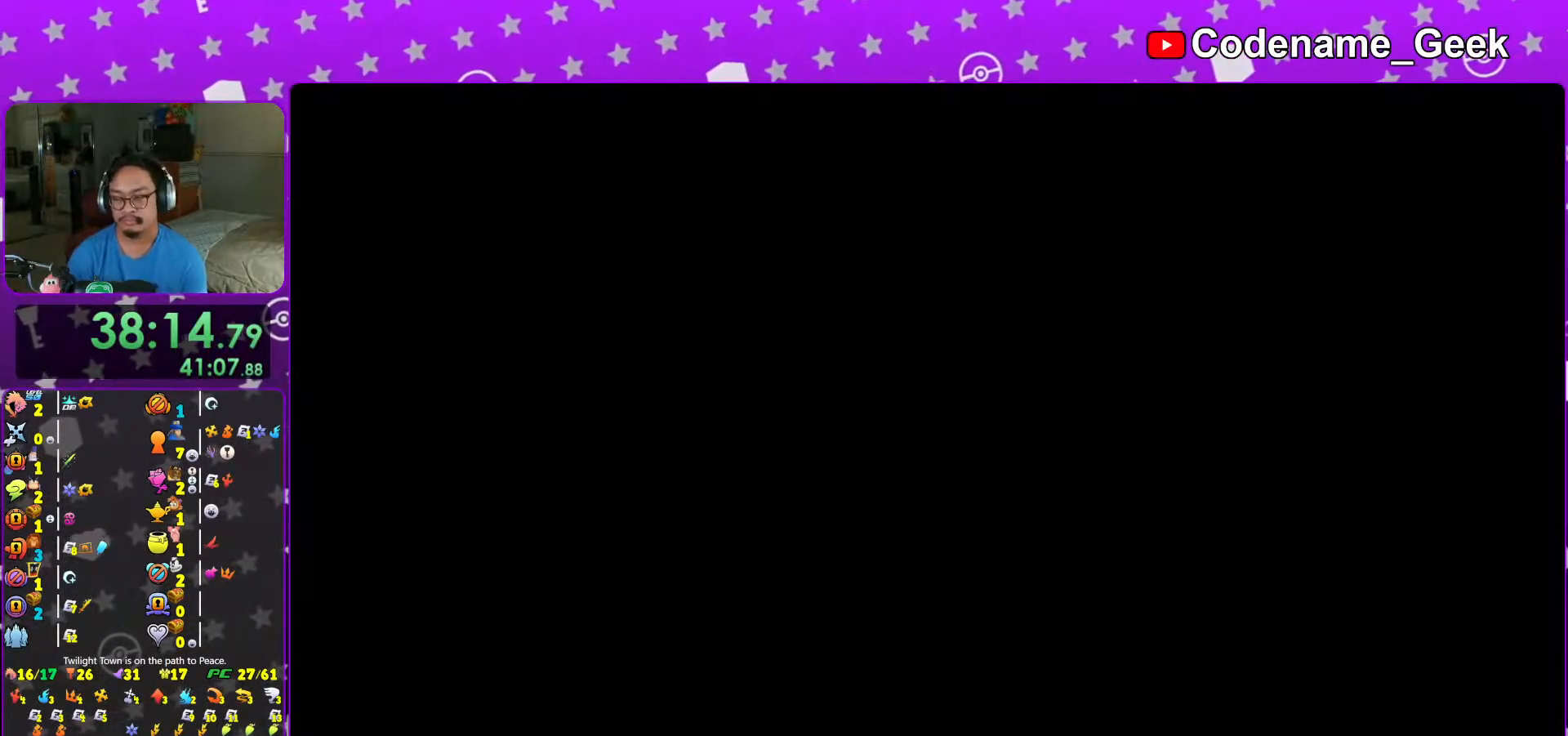
{"buttons": [], "left_stick": "center", "right_stick": "center", "events": [[67, "B", "down"], [133, "B", "up"], [217, "B", "down"], [317, "B", "up"], [417, "B", "down"], [483, "B", "up"]]}
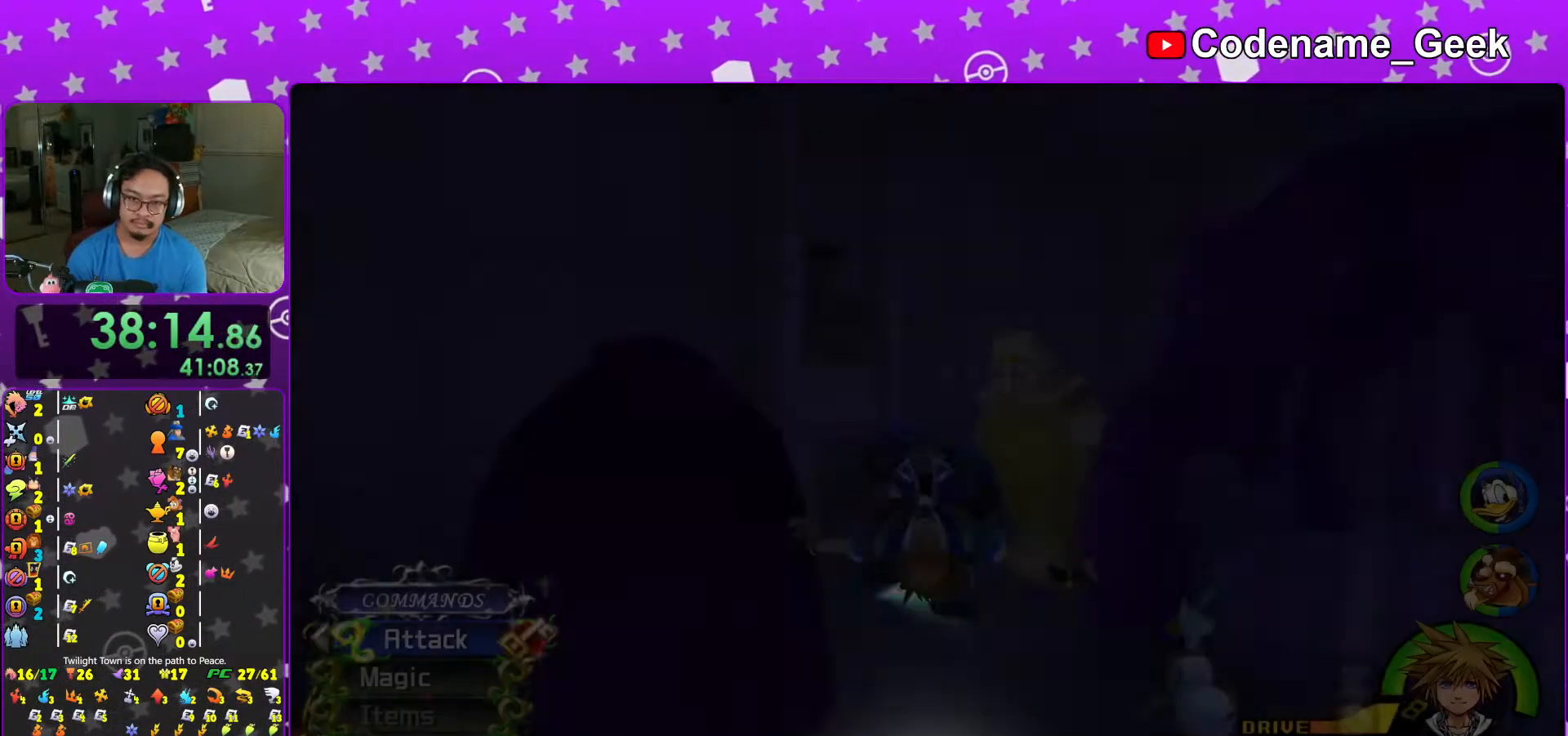
{"buttons": [], "left_stick": "up", "right_stick": "center", "events": [[67, "B", "down"], [167, "B", "up"], [433, "left_stick", "up"]]}
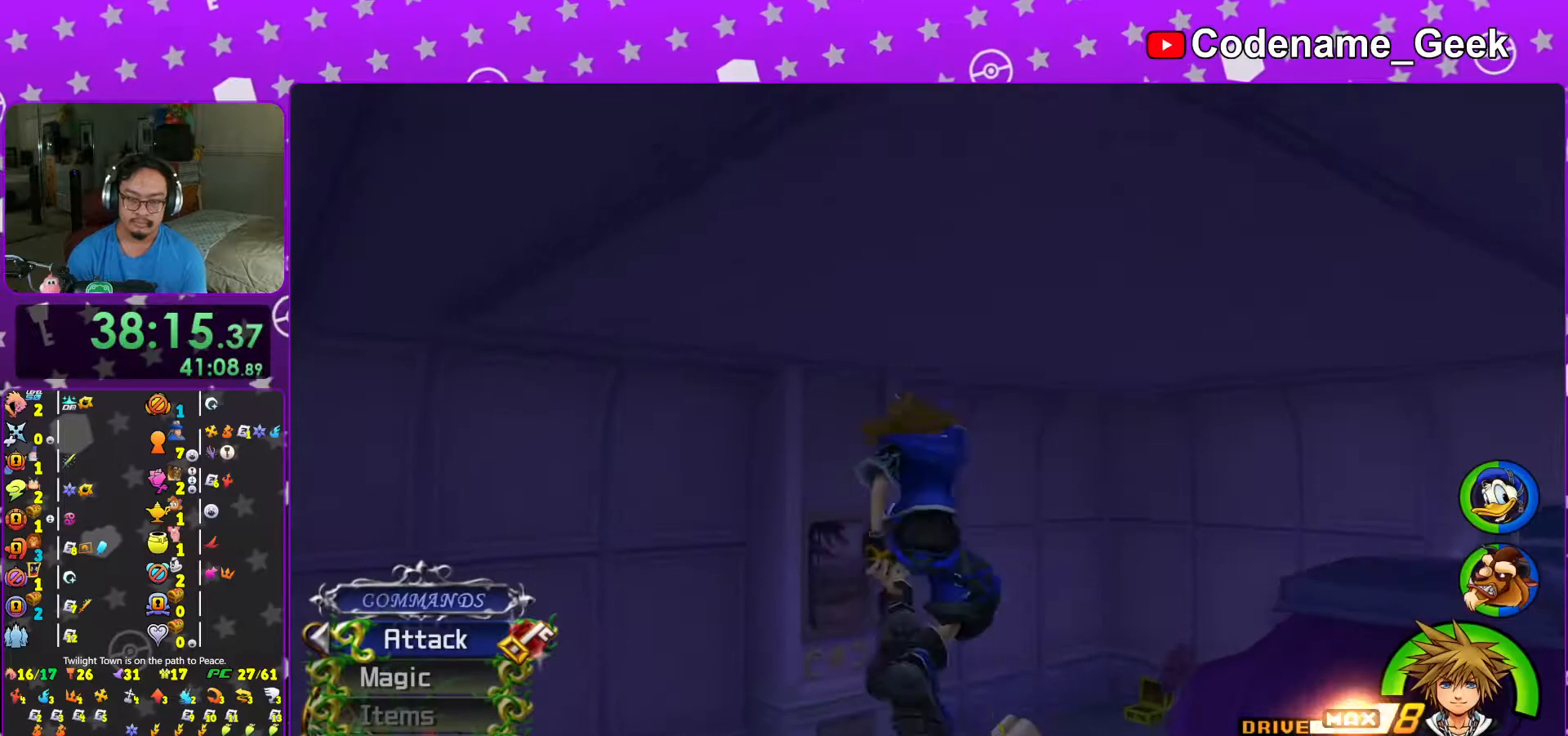
{"buttons": [], "left_stick": "up", "right_stick": "center", "events": [[167, "L1", "down"], [233, "L1", "up"], [417, "L1", "down"], [483, "L1", "up"]]}
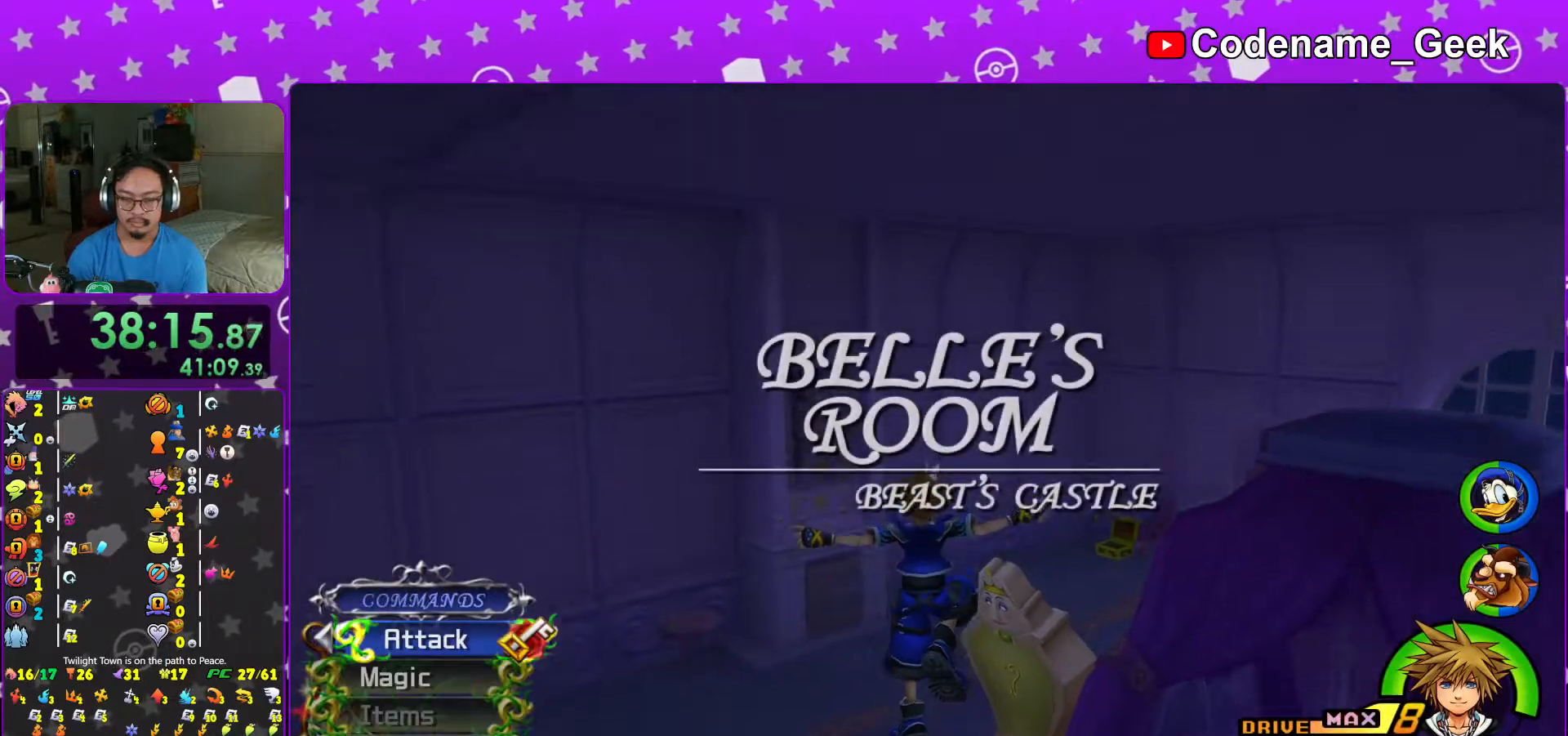
{"buttons": [], "left_stick": "up", "right_stick": "down-right"}
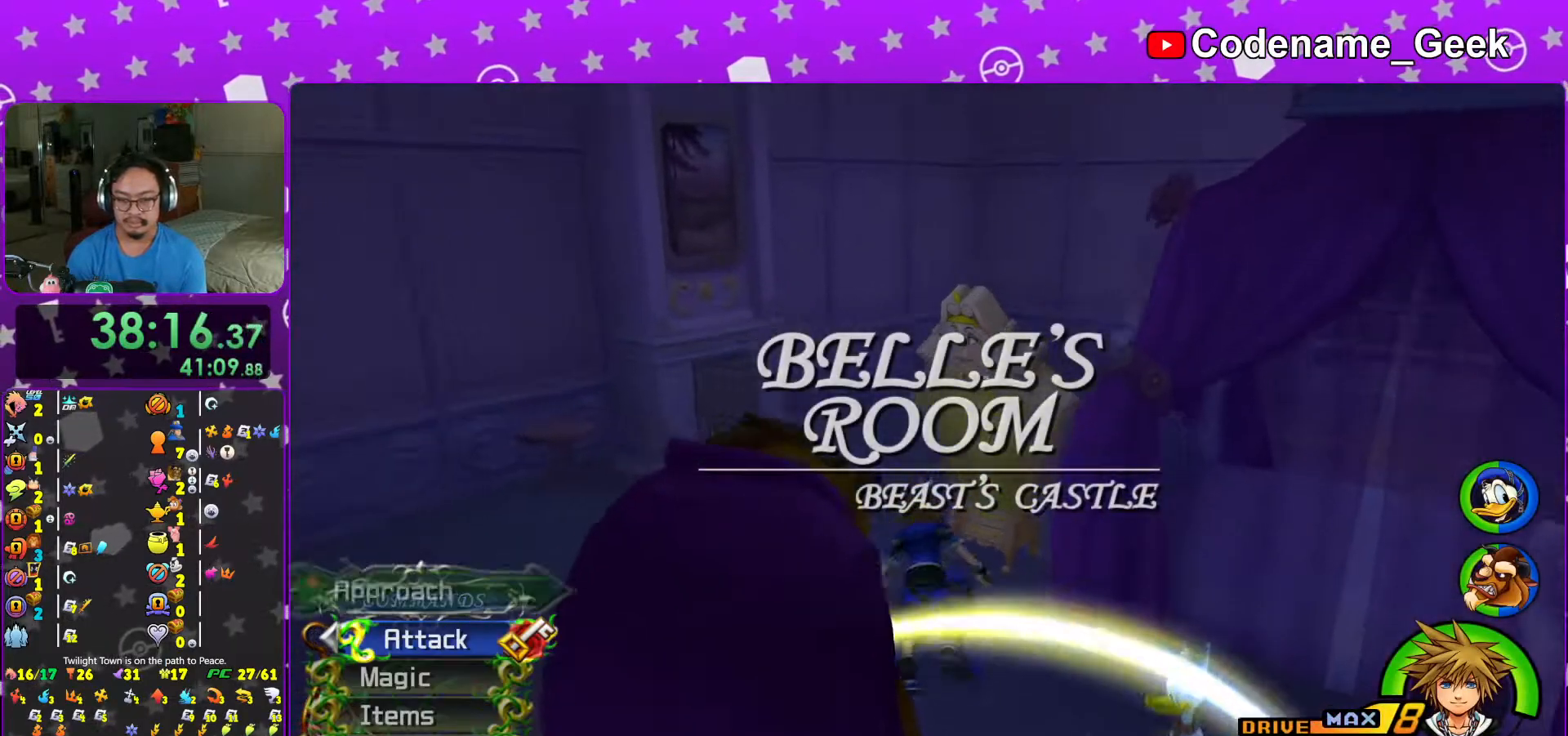
{"buttons": [], "left_stick": "center", "right_stick": "center", "events": [[17, "left_stick", "up-right"], [67, "X", "down"], [83, "right_stick", "center"], [133, "X", "up"], [167, "X", "down"], [167, "left_stick", "center"], [317, "X", "up"], [367, "B", "down"], [467, "B", "up"]]}
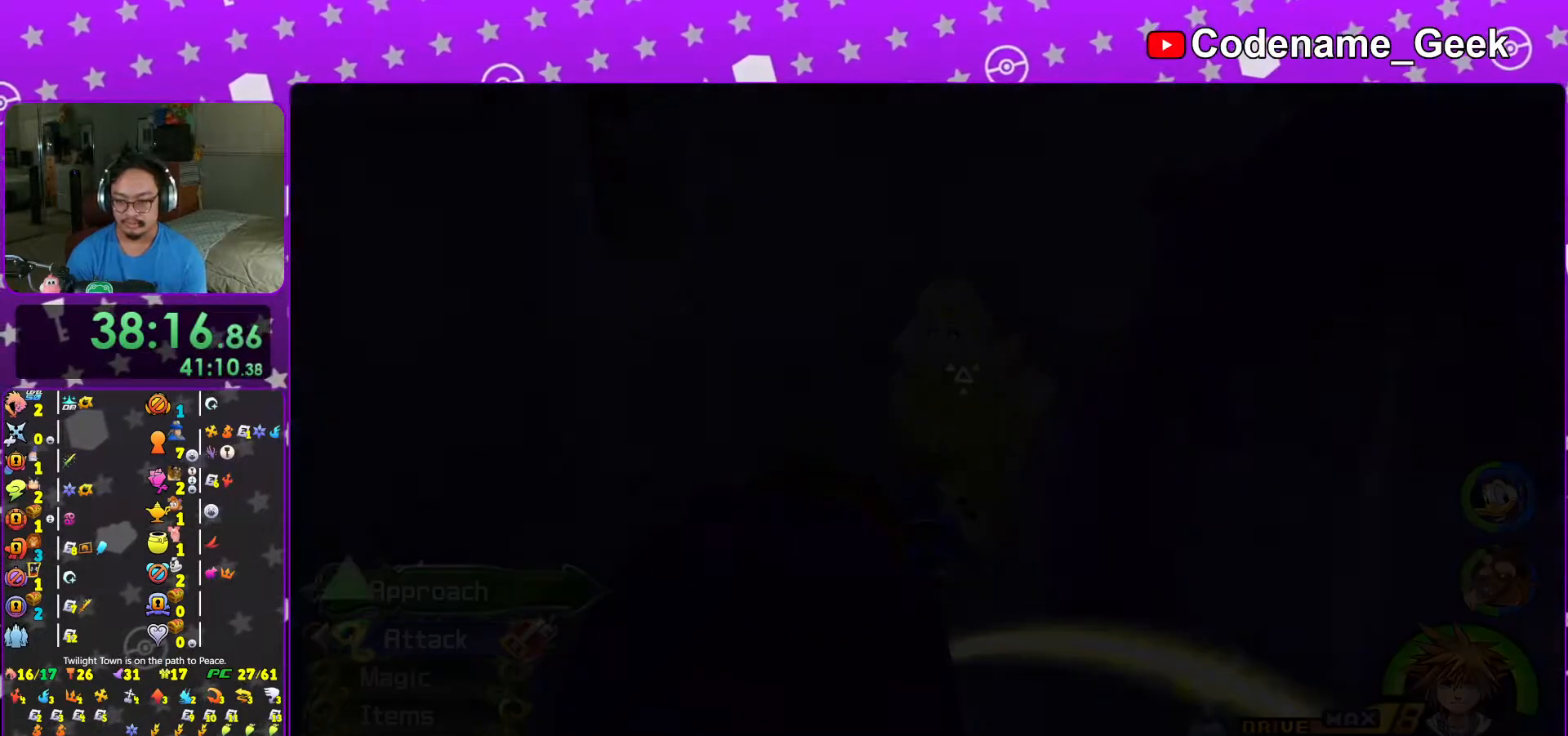
{"buttons": [], "left_stick": "center", "right_stick": "center", "events": [[17, "B", "down"], [117, "B", "up"], [183, "B", "down"], [283, "B", "up"], [383, "B", "down"], [433, "B", "up"]]}
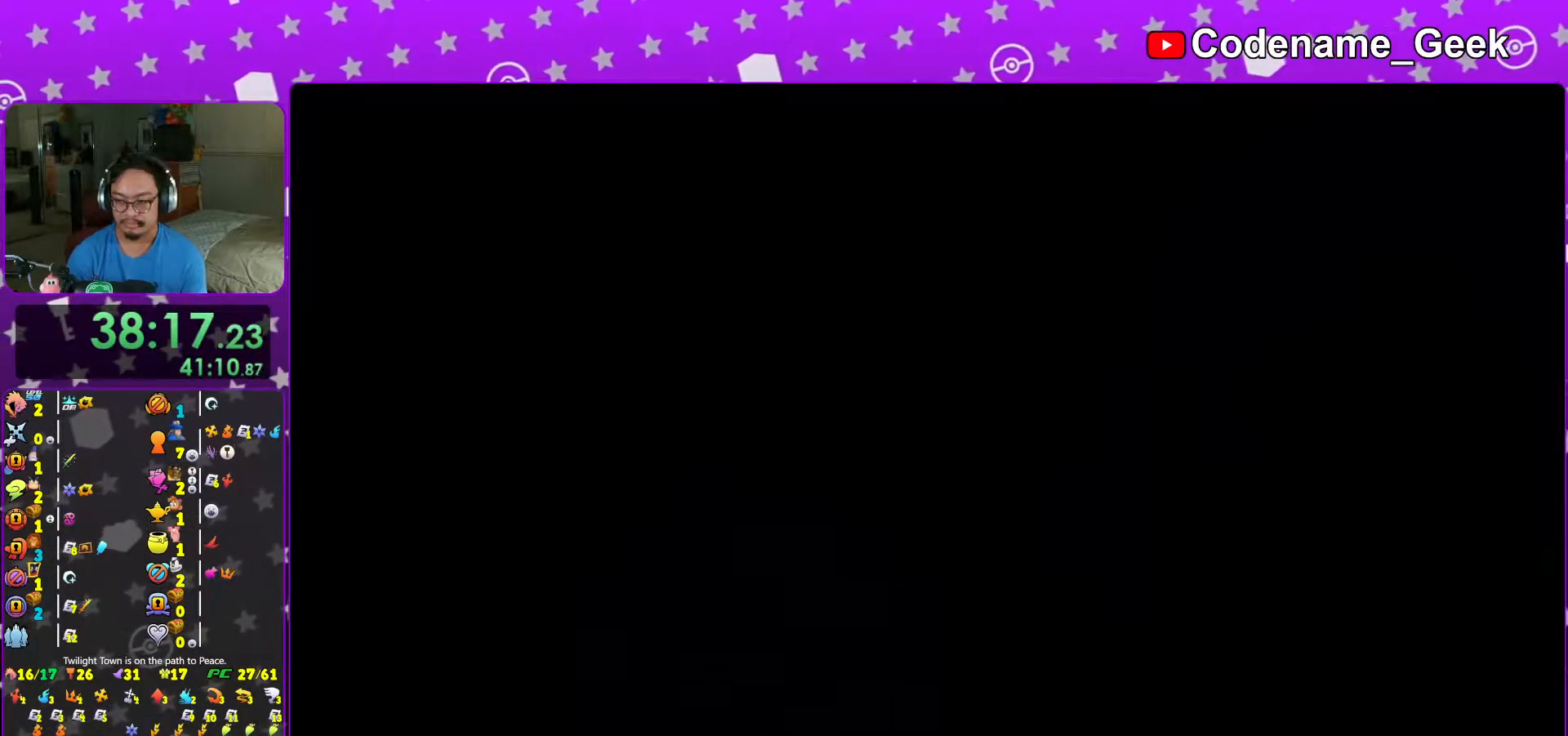
{"buttons": ["B"], "left_stick": "center", "right_stick": "center", "events": [[17, "B", "down"], [83, "B", "up"], [167, "B", "down"], [267, "B", "up"], [333, "B", "down"], [417, "B", "up"], [483, "B", "down"]]}
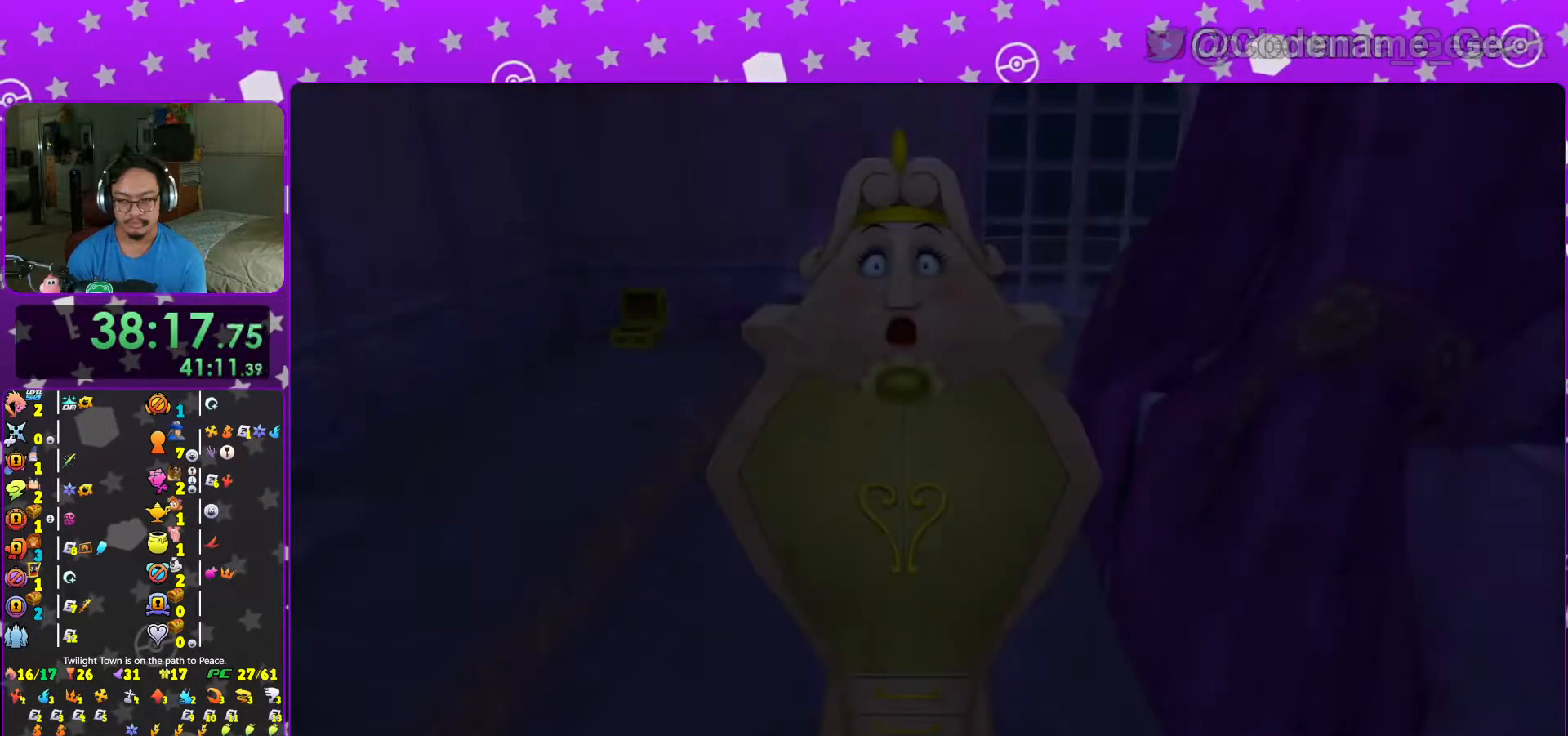
{"buttons": ["START"], "left_stick": "center", "right_stick": "center", "events": [[67, "B", "up"], [167, "B", "down"], [267, "B", "up"], [417, "START", "down"]]}
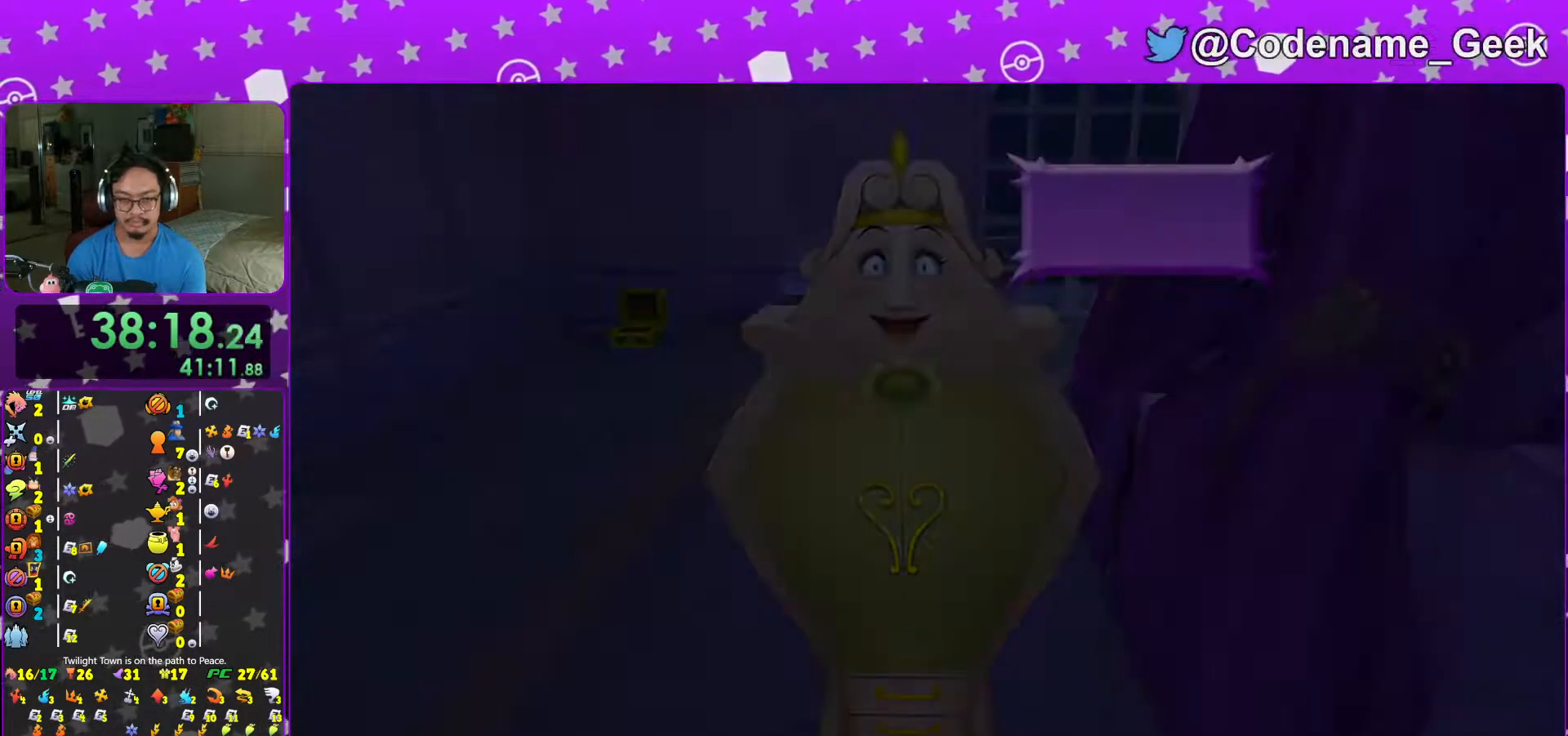
{"buttons": [], "left_stick": "up-left", "right_stick": "center", "events": [[33, "START", "up"], [117, "DPAD_DOWN", "down"], [167, "A", "down"], [233, "DPAD_DOWN", "up"], [267, "A", "up"], [317, "A", "down"], [367, "L1", "down"], [367, "left_stick", "up-left"], [433, "A", "up"], [433, "L1", "up"]]}